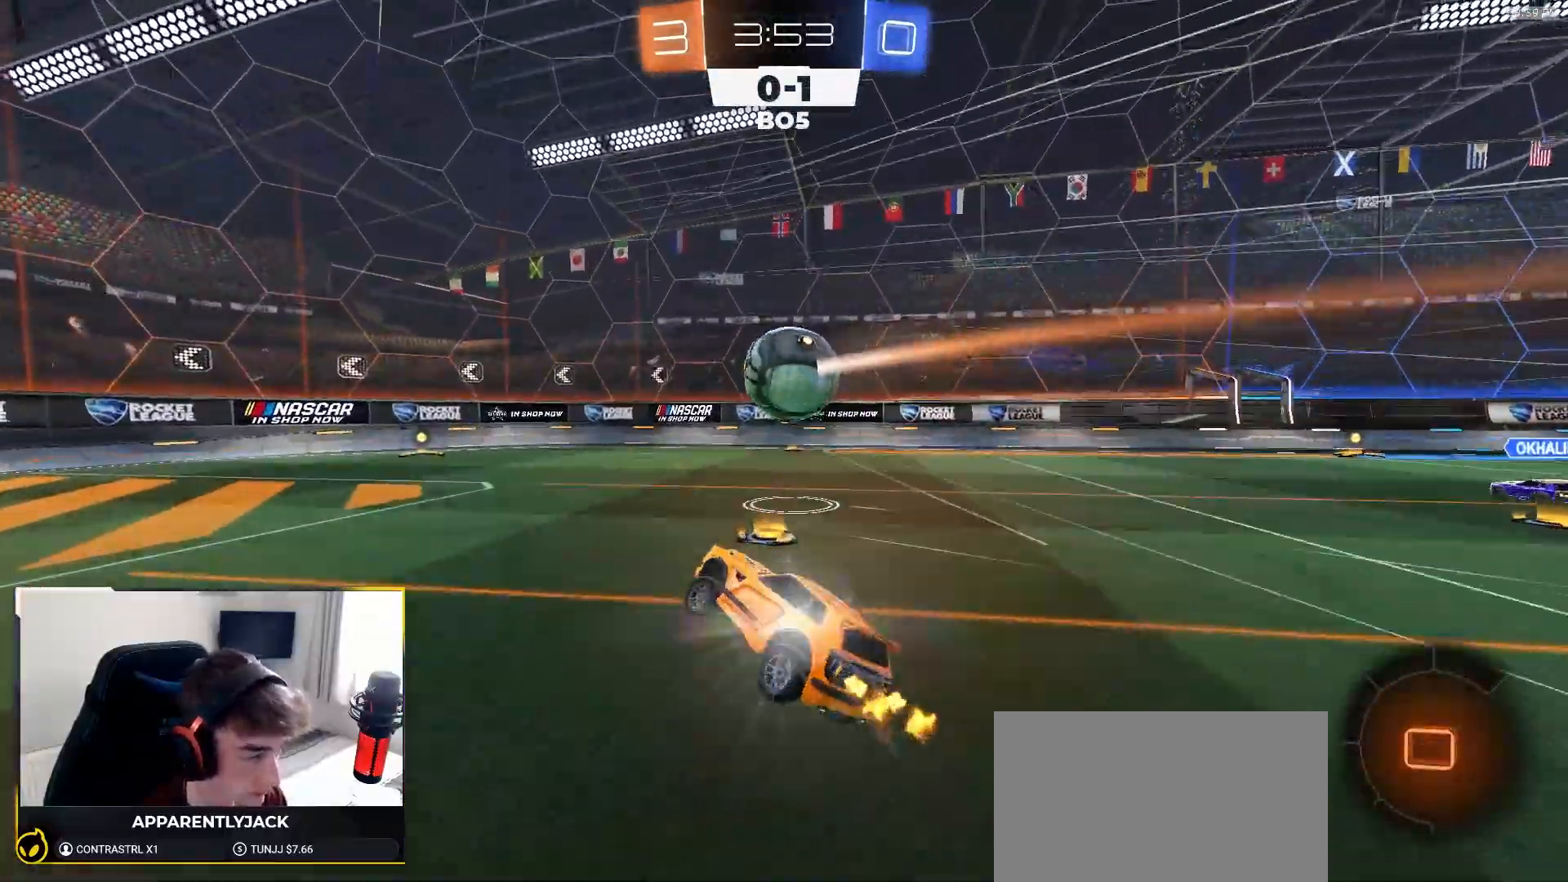
Gameplay with a controller (PlayStation layout); each line is a JSON object with the inputs held at the frame after it. "events" lists button and stick changes between this image and that frame as [ms after this image, input, new state], when the widget could be followed in between. Not read: L3 R3 TOUCHPAD.
{"buttons": ["R2"], "left_stick": "center", "right_stick": "center", "events": [[233, "R1", "up"]]}
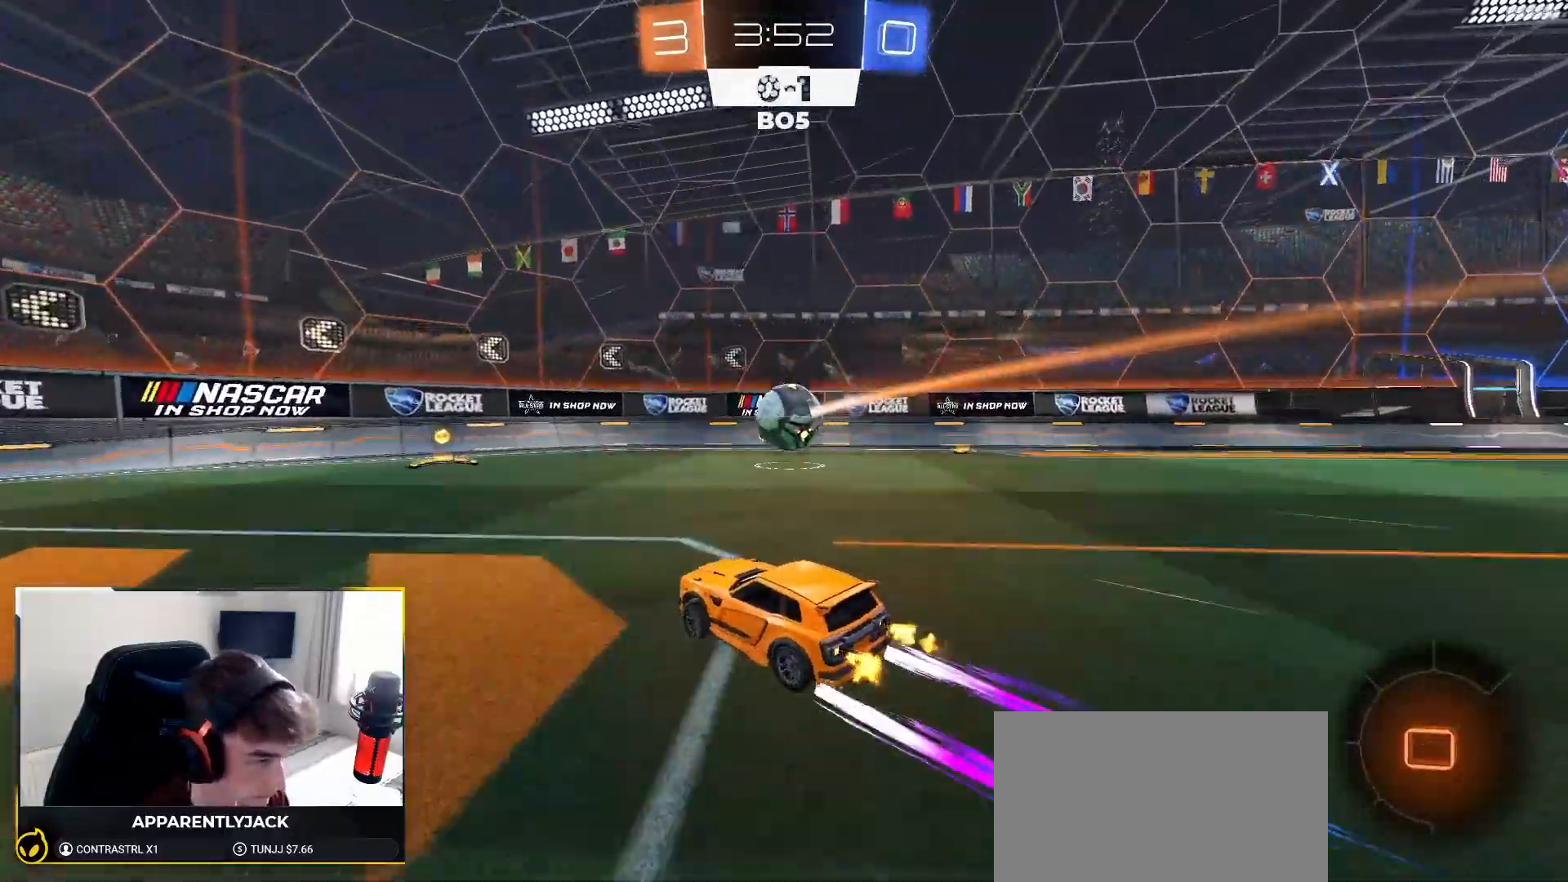
{"buttons": ["R2"], "left_stick": "down-left", "right_stick": "center", "events": [[150, "left_stick", "right"], [250, "left_stick", "center"], [467, "left_stick", "down-left"]]}
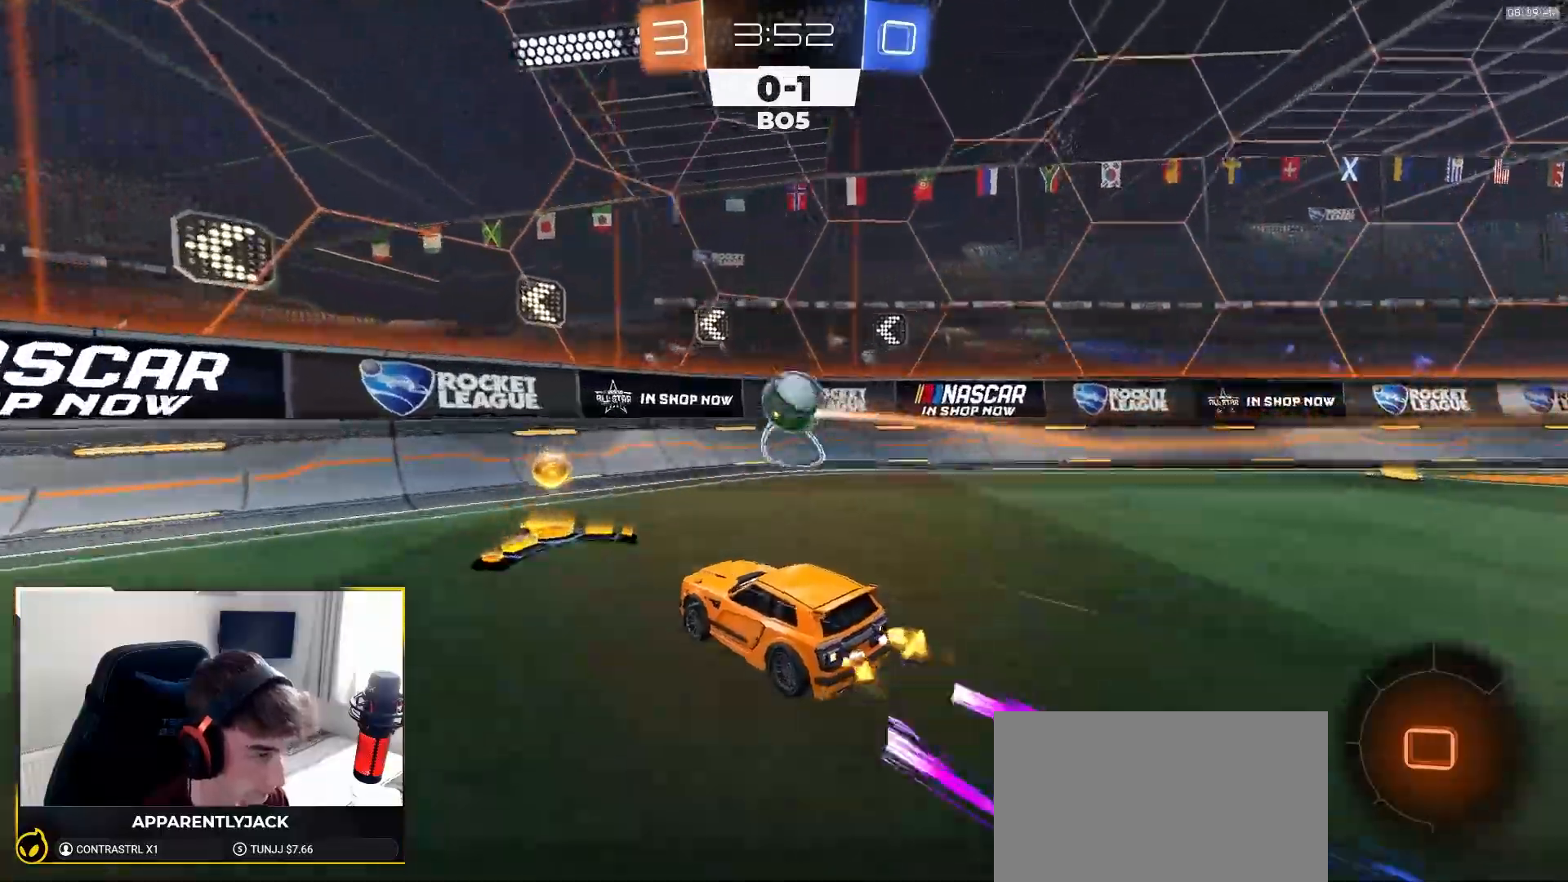
{"buttons": ["R2"], "left_stick": "right", "right_stick": "center", "events": [[117, "left_stick", "center"], [450, "left_stick", "right"]]}
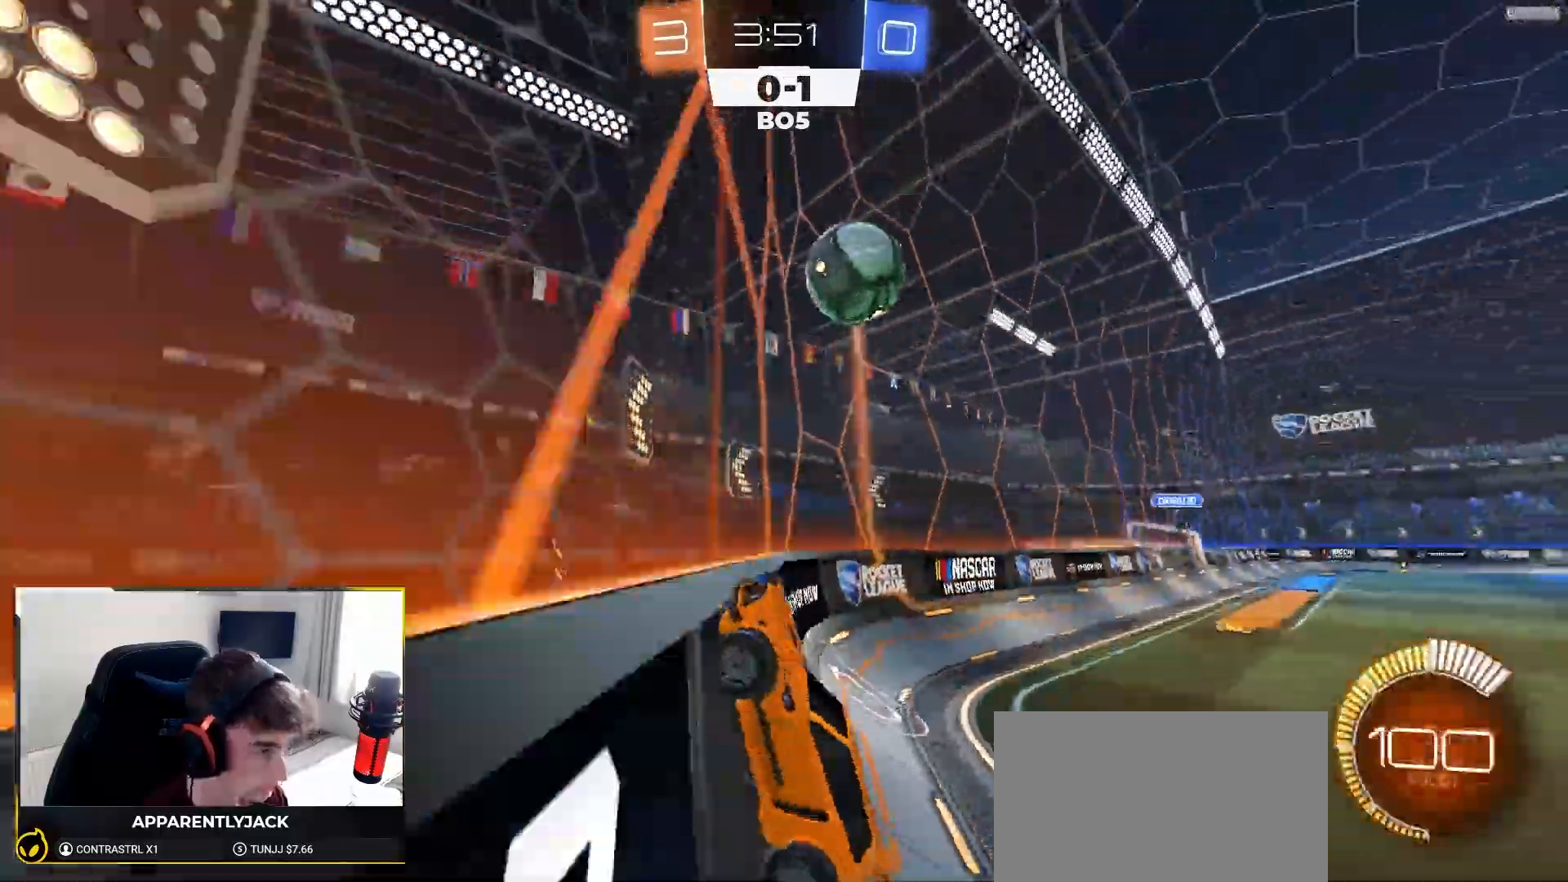
{"buttons": ["R2"], "left_stick": "right", "right_stick": "center", "events": [[133, "left_stick", "center"], [450, "left_stick", "right"]]}
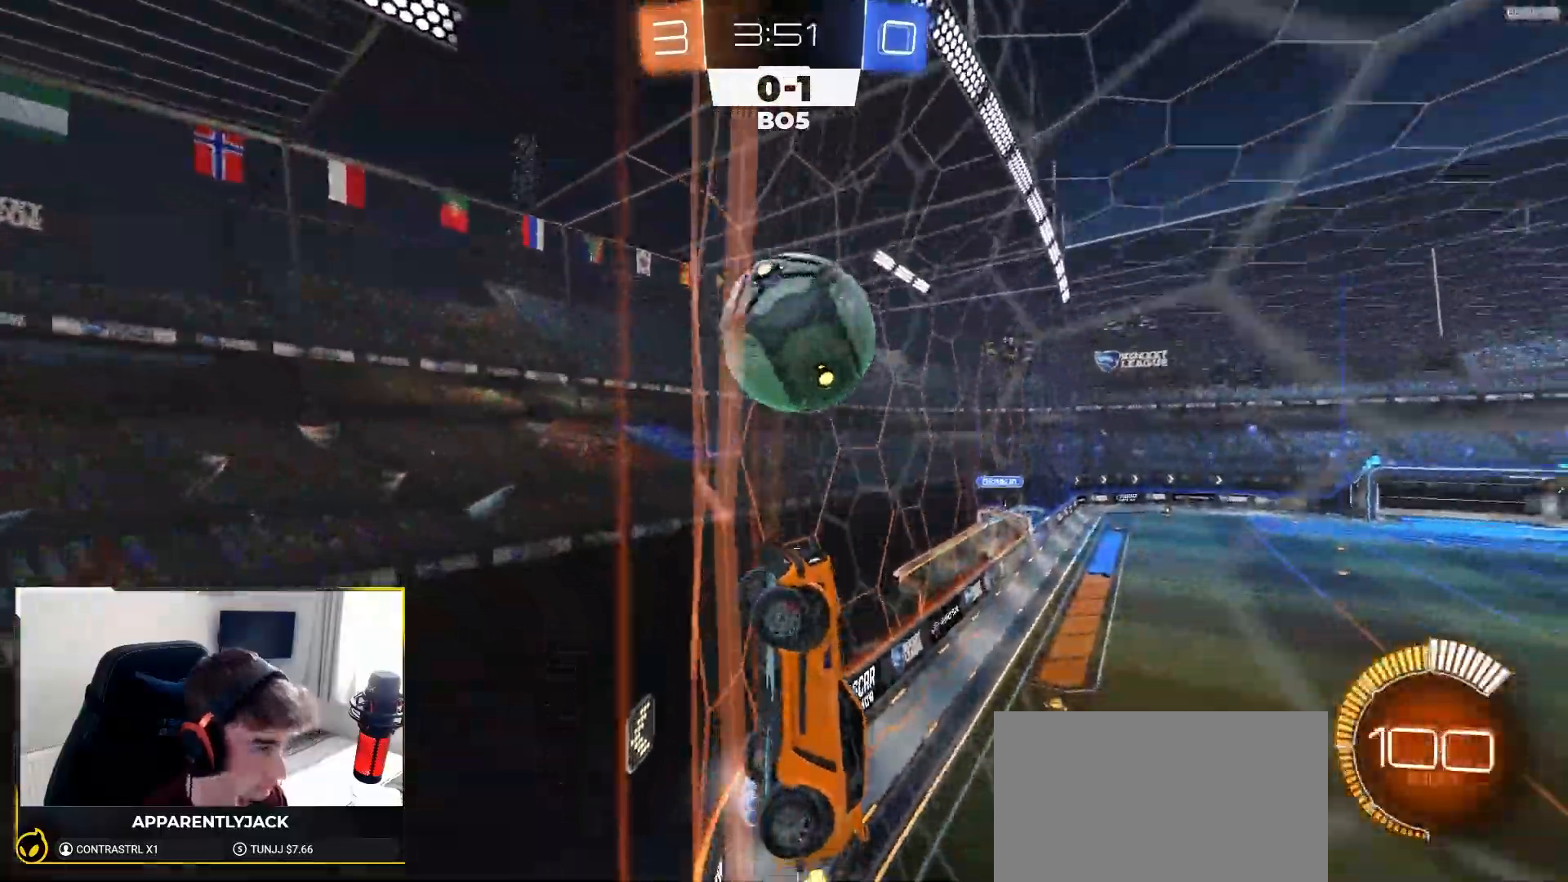
{"buttons": ["R2"], "left_stick": "right", "right_stick": "center", "events": [[183, "R1", "down"], [217, "L1", "down"], [317, "L1", "up"], [383, "R1", "up"]]}
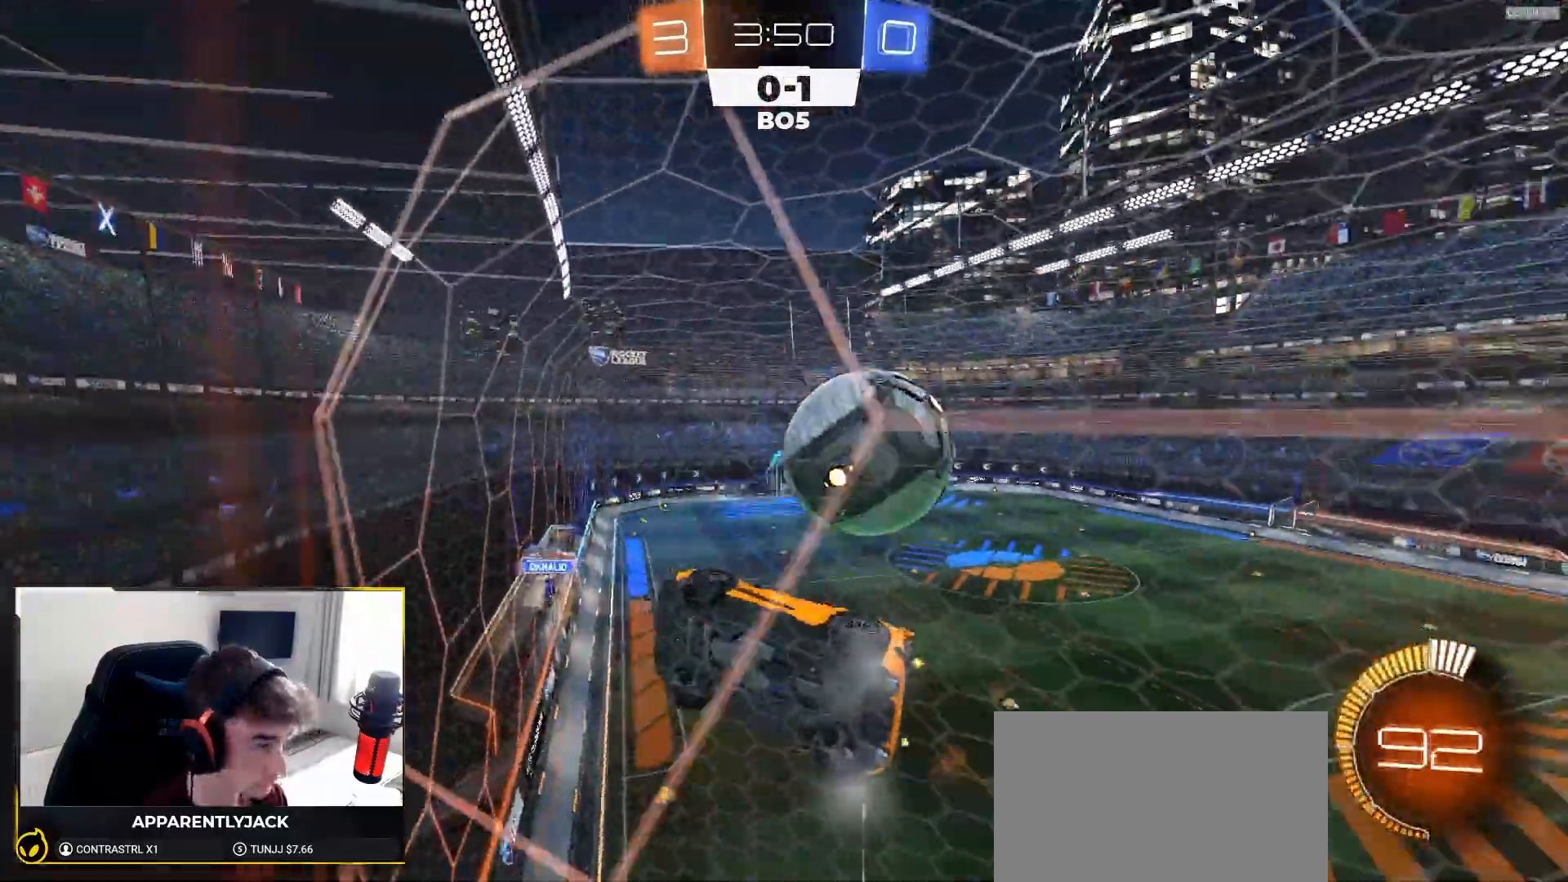
{"buttons": ["L2", "R2"], "left_stick": "center", "right_stick": "center"}
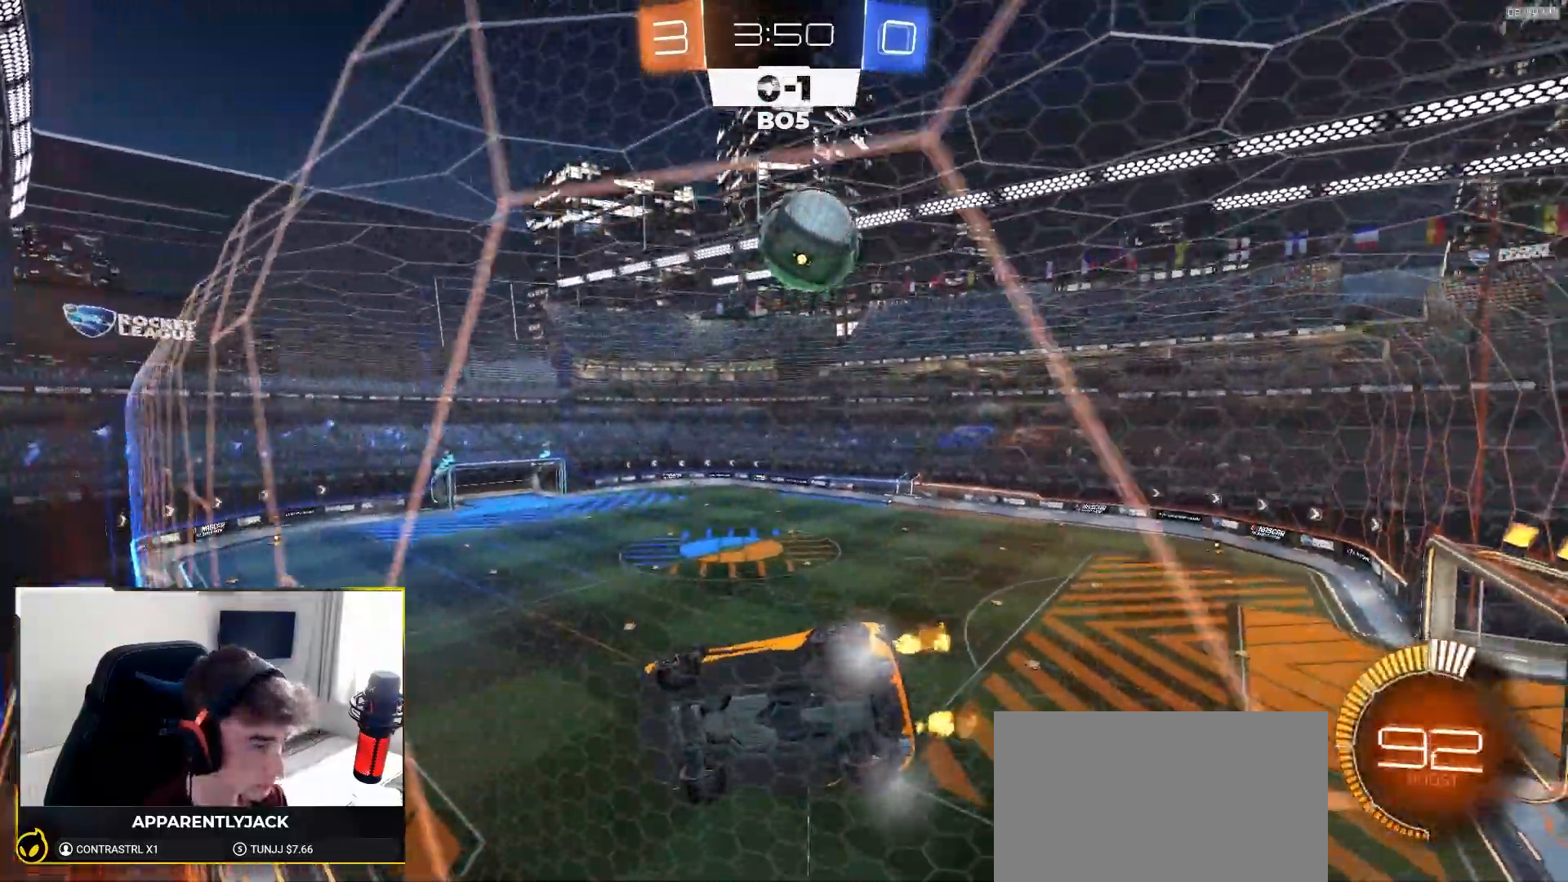
{"buttons": ["CROSS", "SQUARE", "R2"], "left_stick": "down", "right_stick": "center", "events": [[50, "L2", "up"], [167, "left_stick", "down-left"], [433, "CROSS", "down"], [433, "SQUARE", "down"], [483, "left_stick", "down"]]}
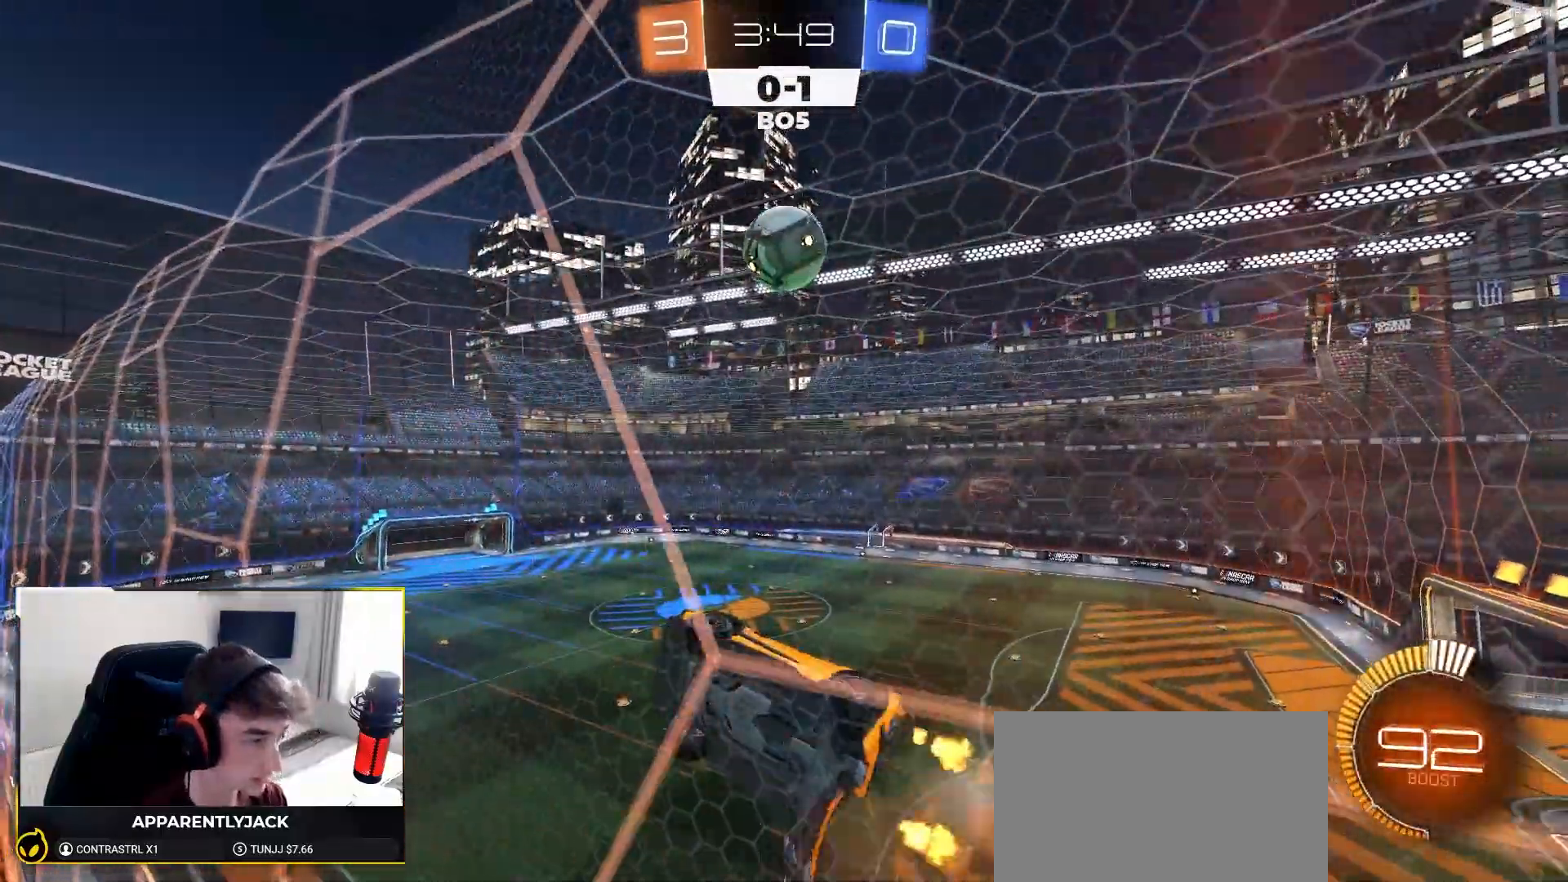
{"buttons": ["SQUARE", "R1", "R2"], "left_stick": "up-right", "right_stick": "center"}
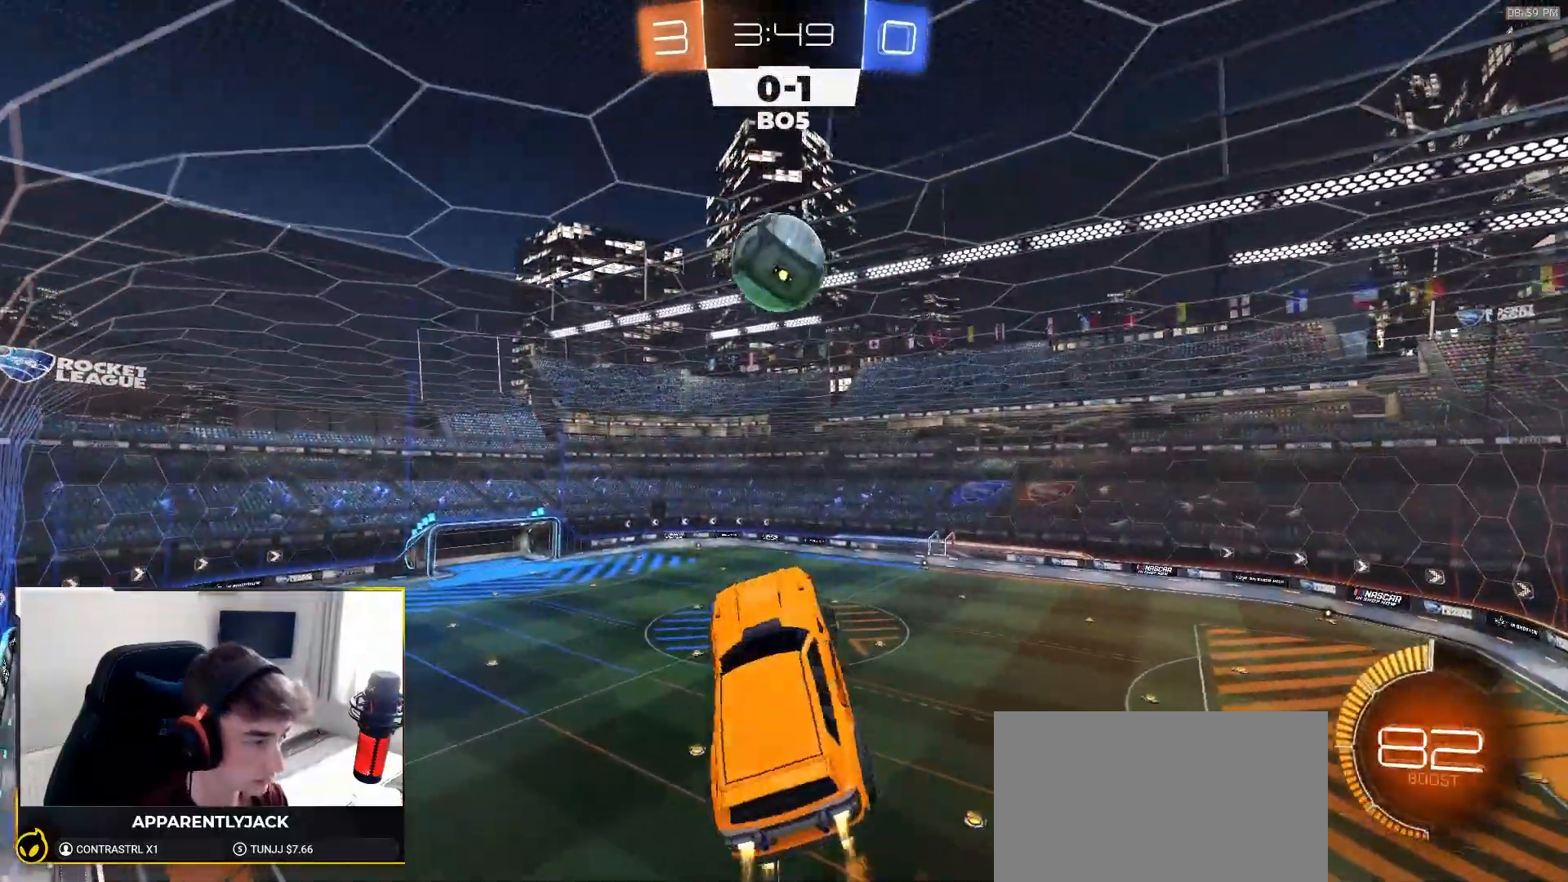
{"buttons": ["SQUARE", "R1", "R2"], "left_stick": "down", "right_stick": "center"}
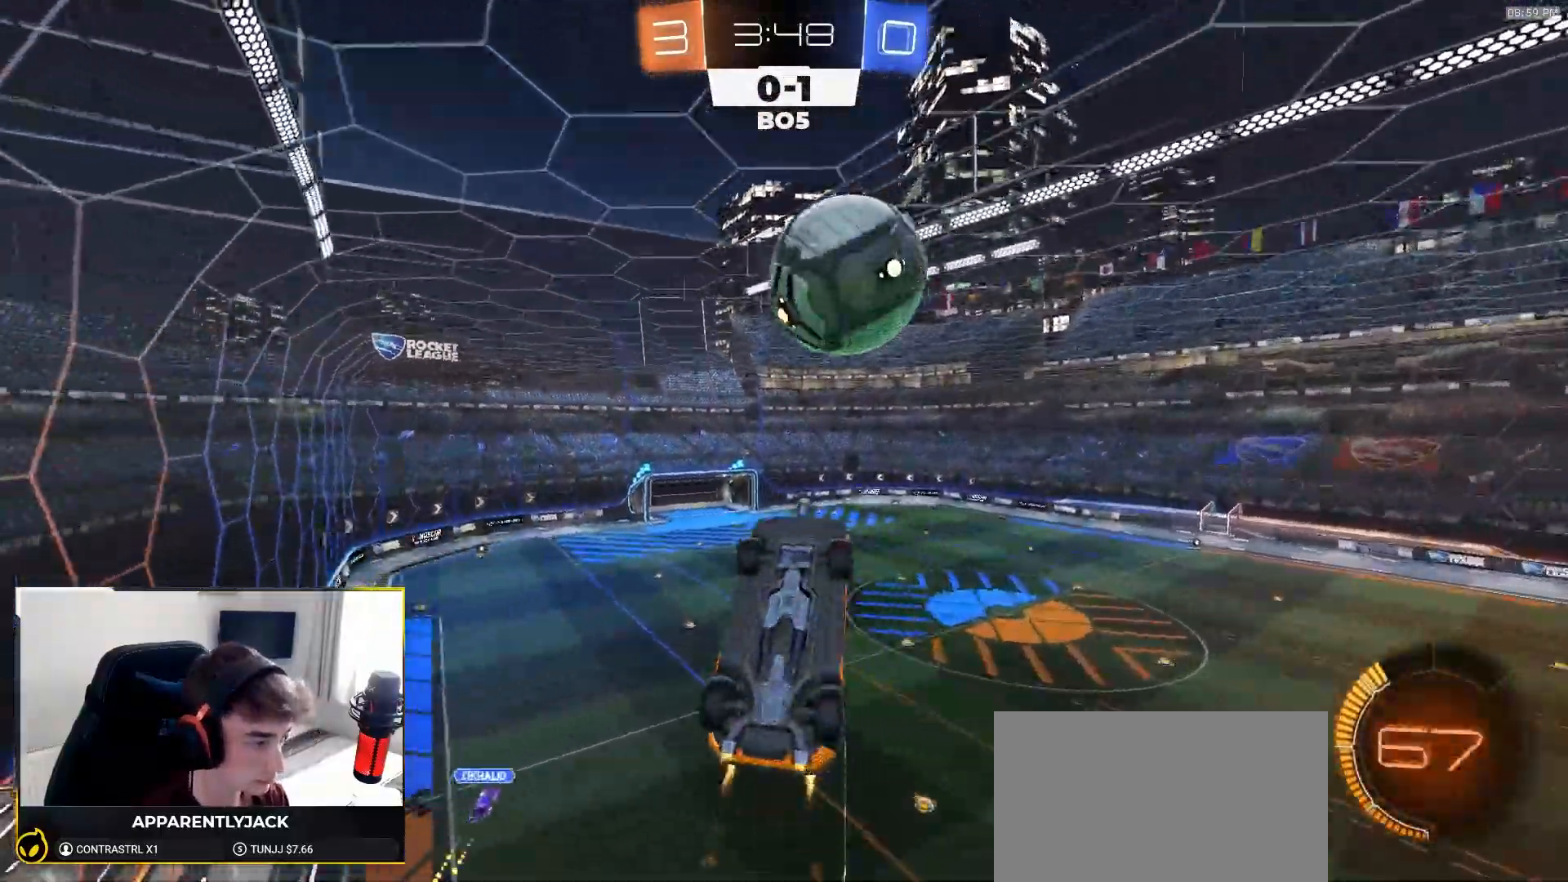
{"buttons": [], "left_stick": "down", "right_stick": "center", "events": [[100, "SQUARE", "up"], [117, "left_stick", "up"], [167, "CROSS", "down"], [250, "R1", "up"], [267, "CROSS", "up"], [283, "R2", "up"], [283, "left_stick", "down"]]}
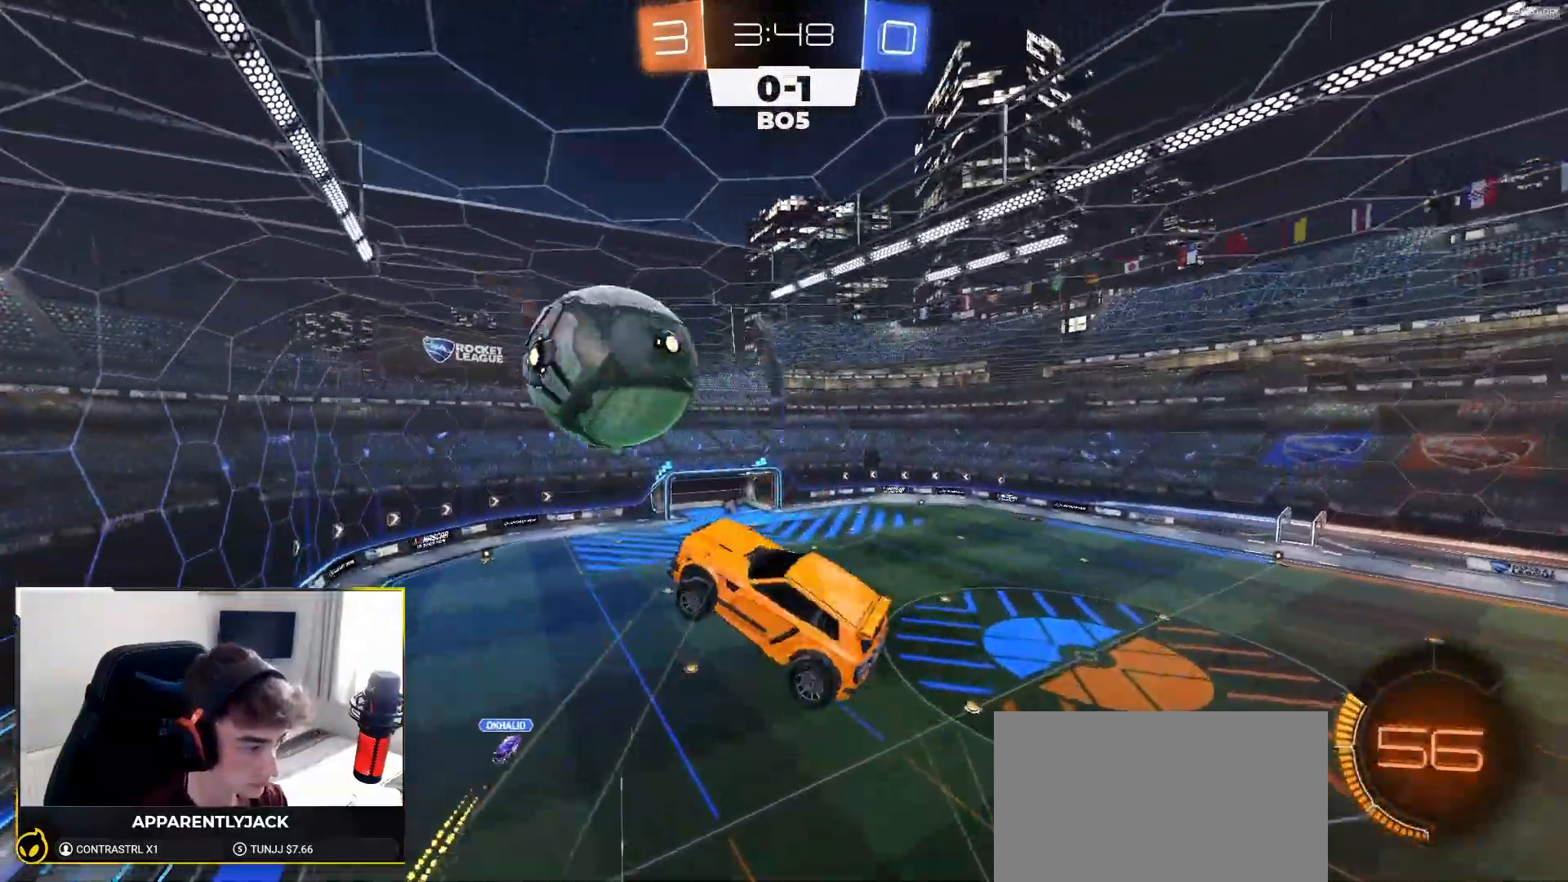
{"buttons": ["SQUARE", "R2"], "left_stick": "right", "right_stick": "center", "events": [[50, "R2", "down"], [83, "left_stick", "center"], [100, "SQUARE", "down"], [250, "TRIANGLE", "down"], [400, "TRIANGLE", "up"], [433, "left_stick", "right"]]}
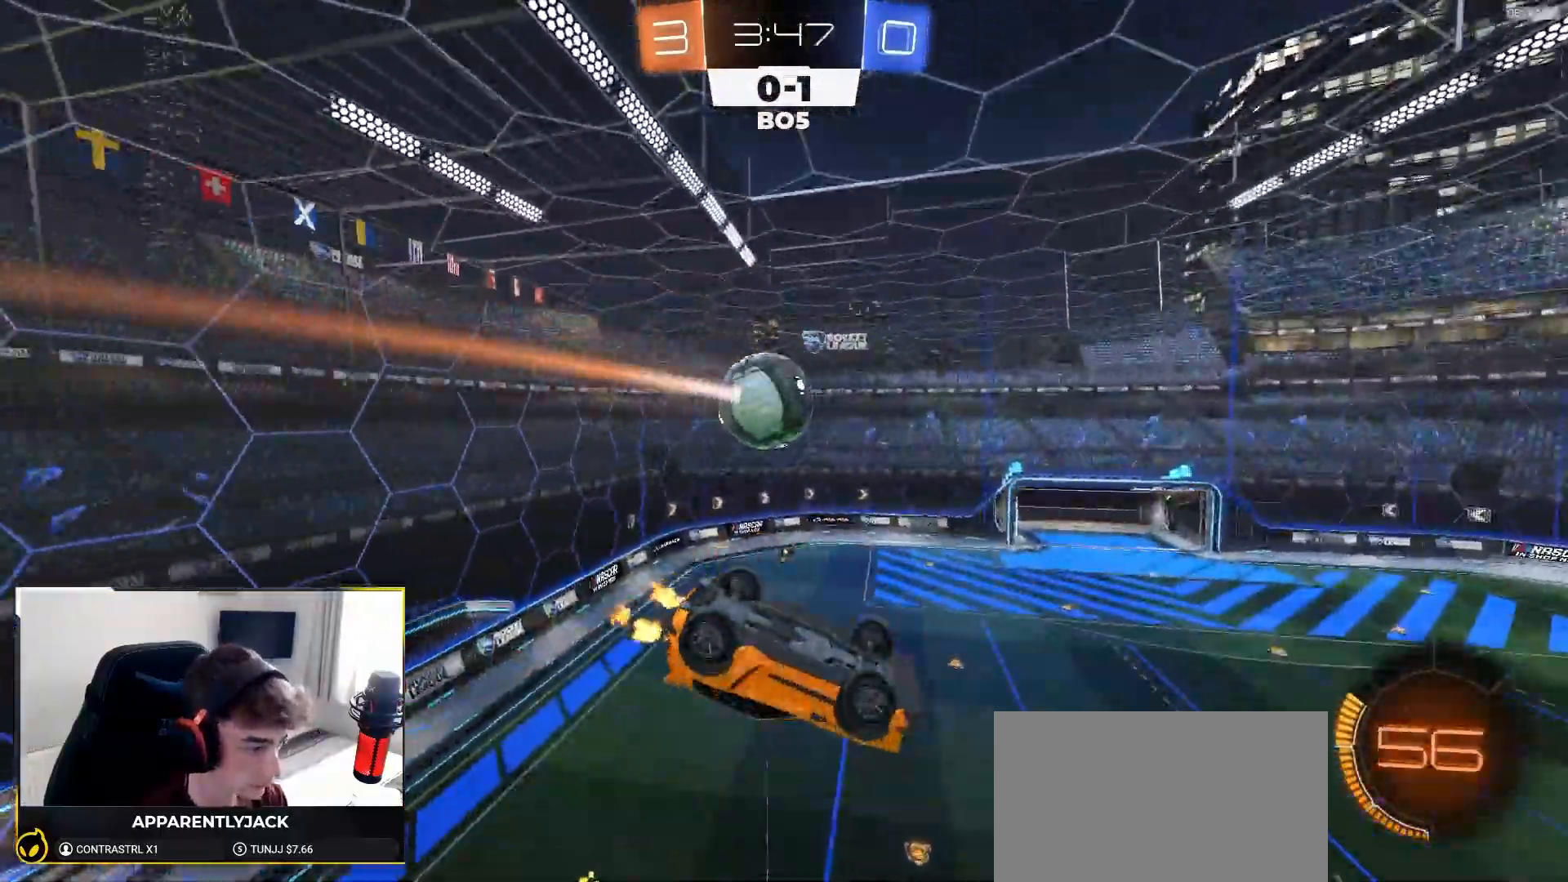
{"buttons": [], "left_stick": "center", "right_stick": "center", "events": [[33, "left_stick", "up-right"], [50, "R2", "up"], [317, "left_stick", "up-left"], [367, "left_stick", "left"], [467, "left_stick", "center"], [483, "SQUARE", "up"]]}
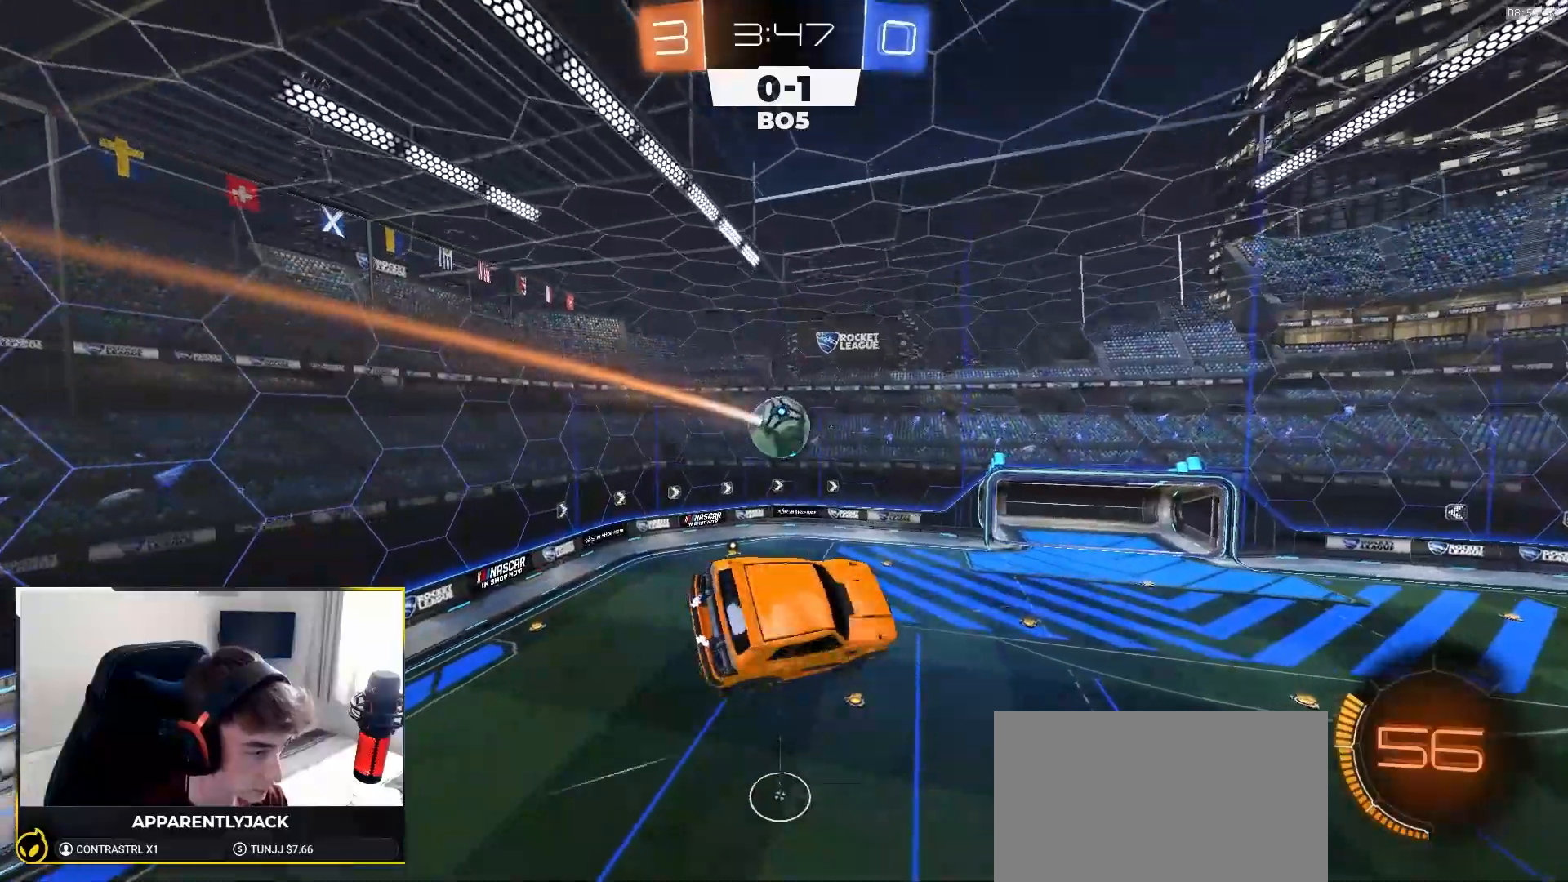
{"buttons": ["L1"], "left_stick": "down-left", "right_stick": "center", "events": [[83, "left_stick", "down"], [83, "right_stick", "up"], [217, "left_stick", "center"], [267, "right_stick", "center"], [417, "left_stick", "down-left"], [450, "L1", "down"]]}
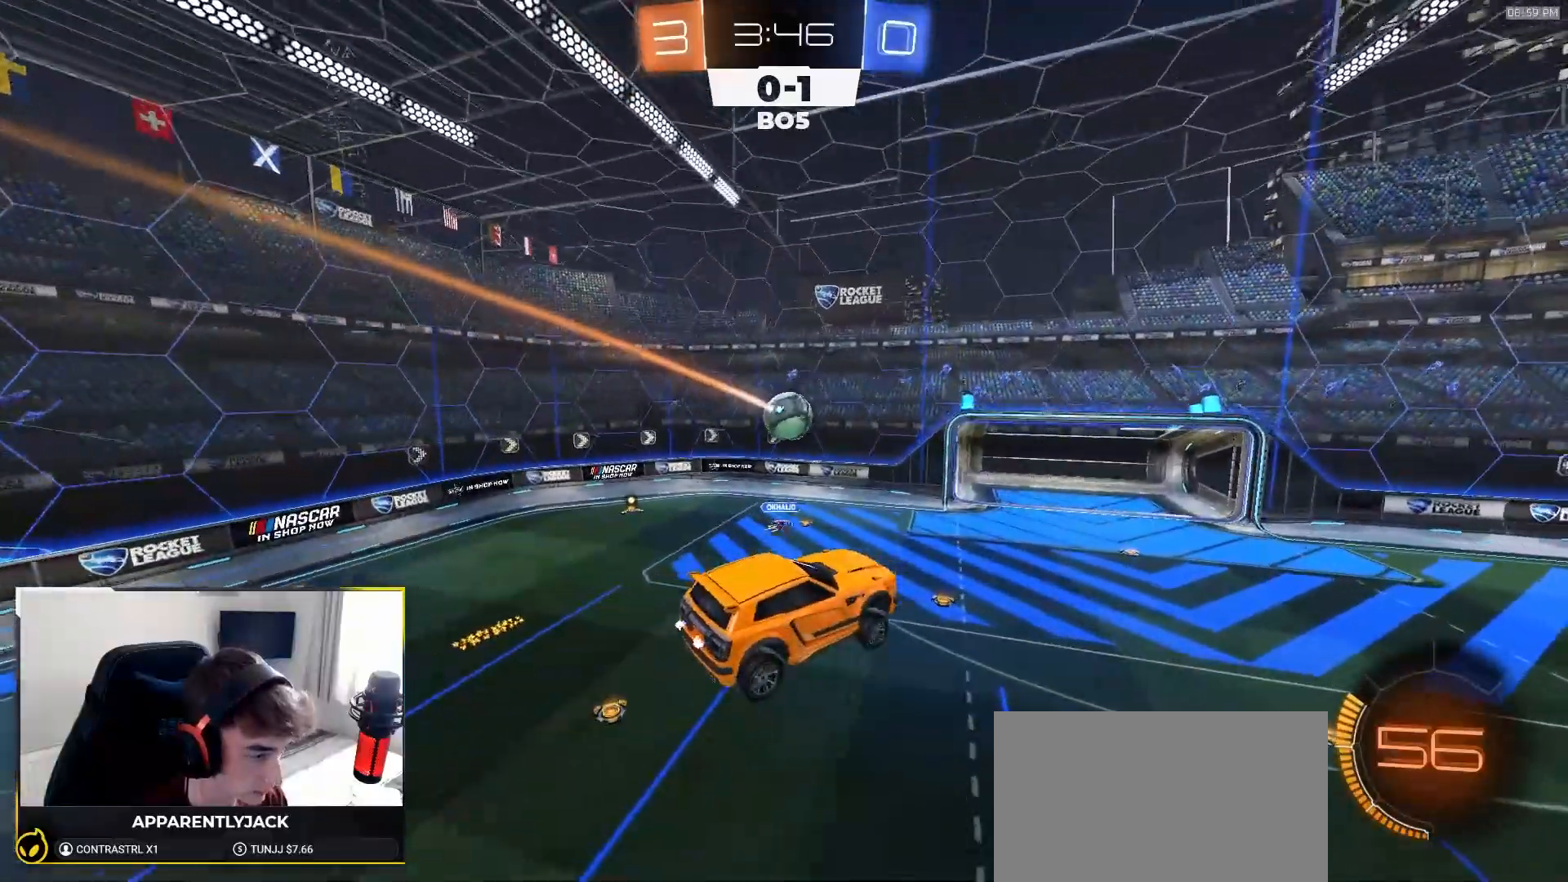
{"buttons": [], "left_stick": "right", "right_stick": "center", "events": [[17, "left_stick", "center"], [33, "L1", "up"], [417, "left_stick", "right"]]}
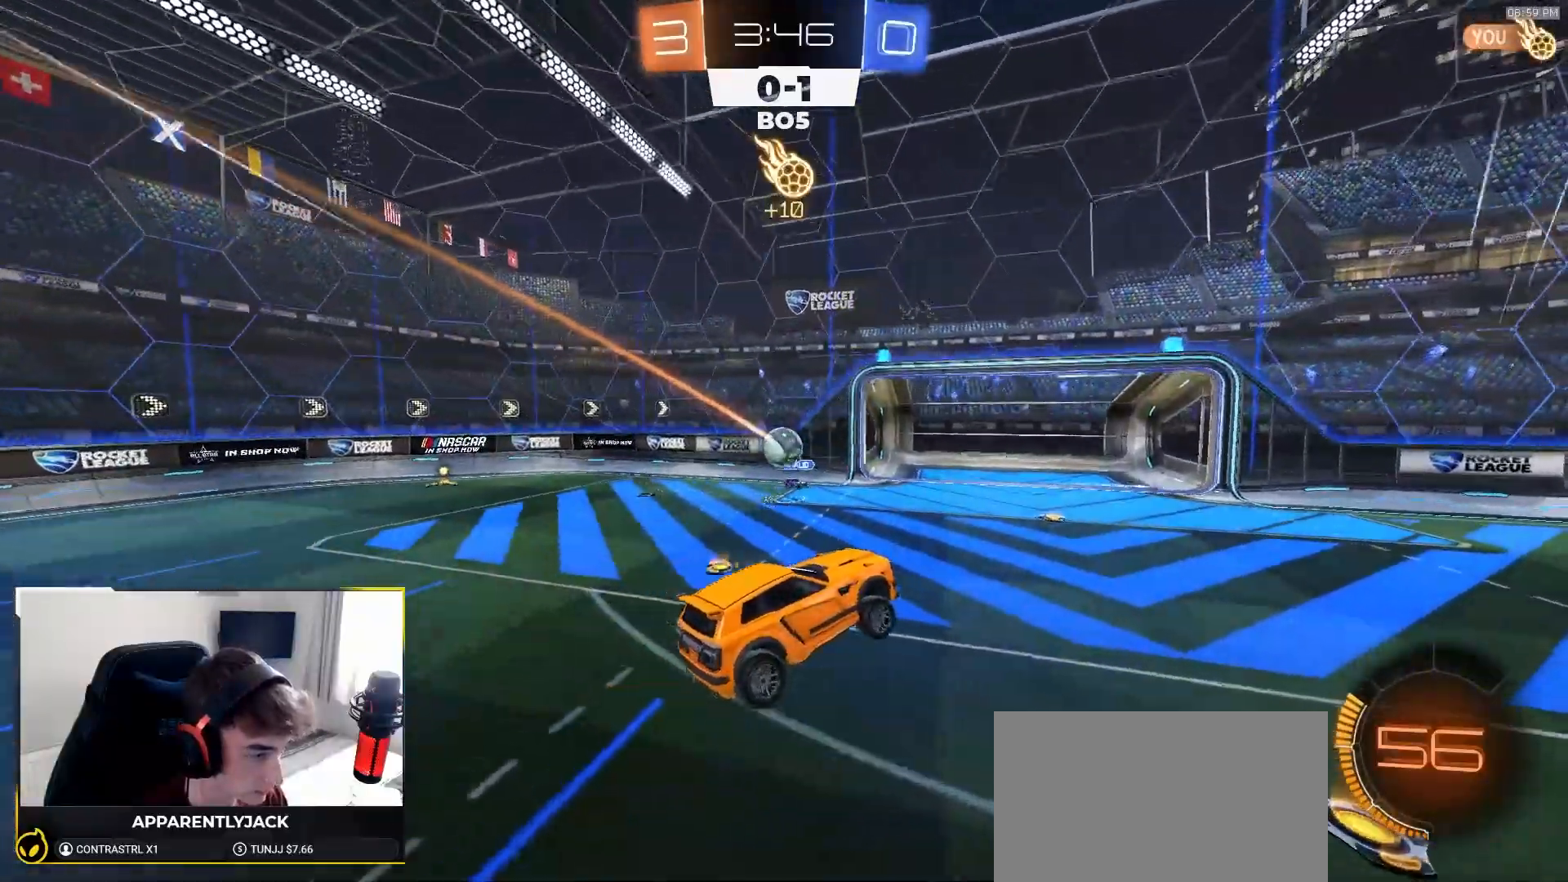
{"buttons": ["L2"], "left_stick": "left", "right_stick": "center", "events": [[100, "R2", "down"], [367, "R2", "up"], [400, "L2", "down"], [500, "left_stick", "left"]]}
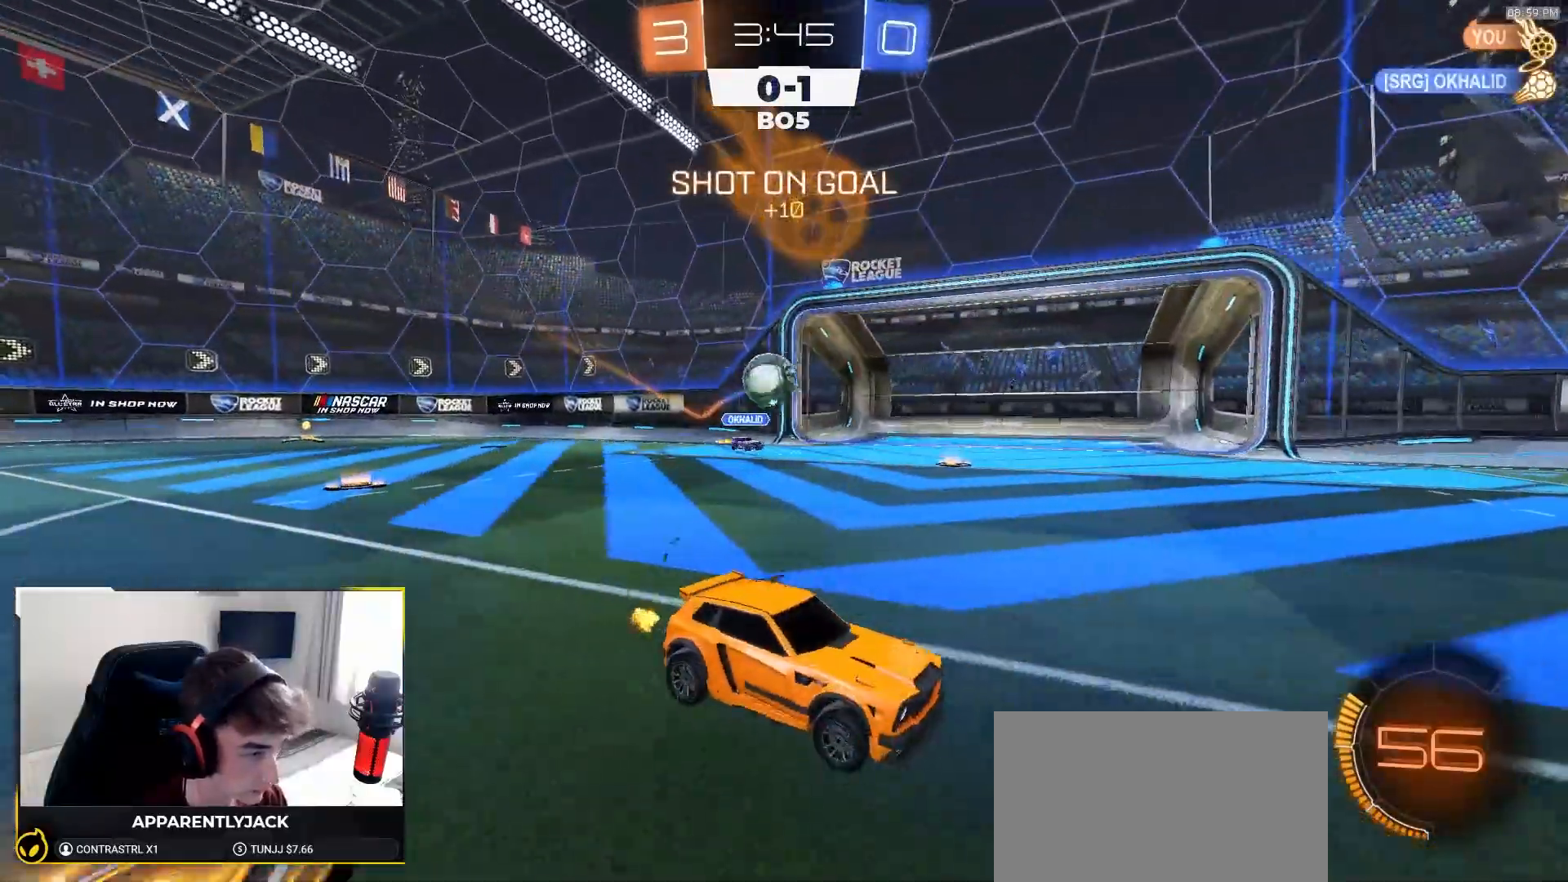
{"buttons": [], "left_stick": "center", "right_stick": "center", "events": [[50, "L2", "up"], [150, "R2", "down"], [200, "R2", "up"], [233, "left_stick", "center"], [300, "left_stick", "right"], [383, "left_stick", "center"]]}
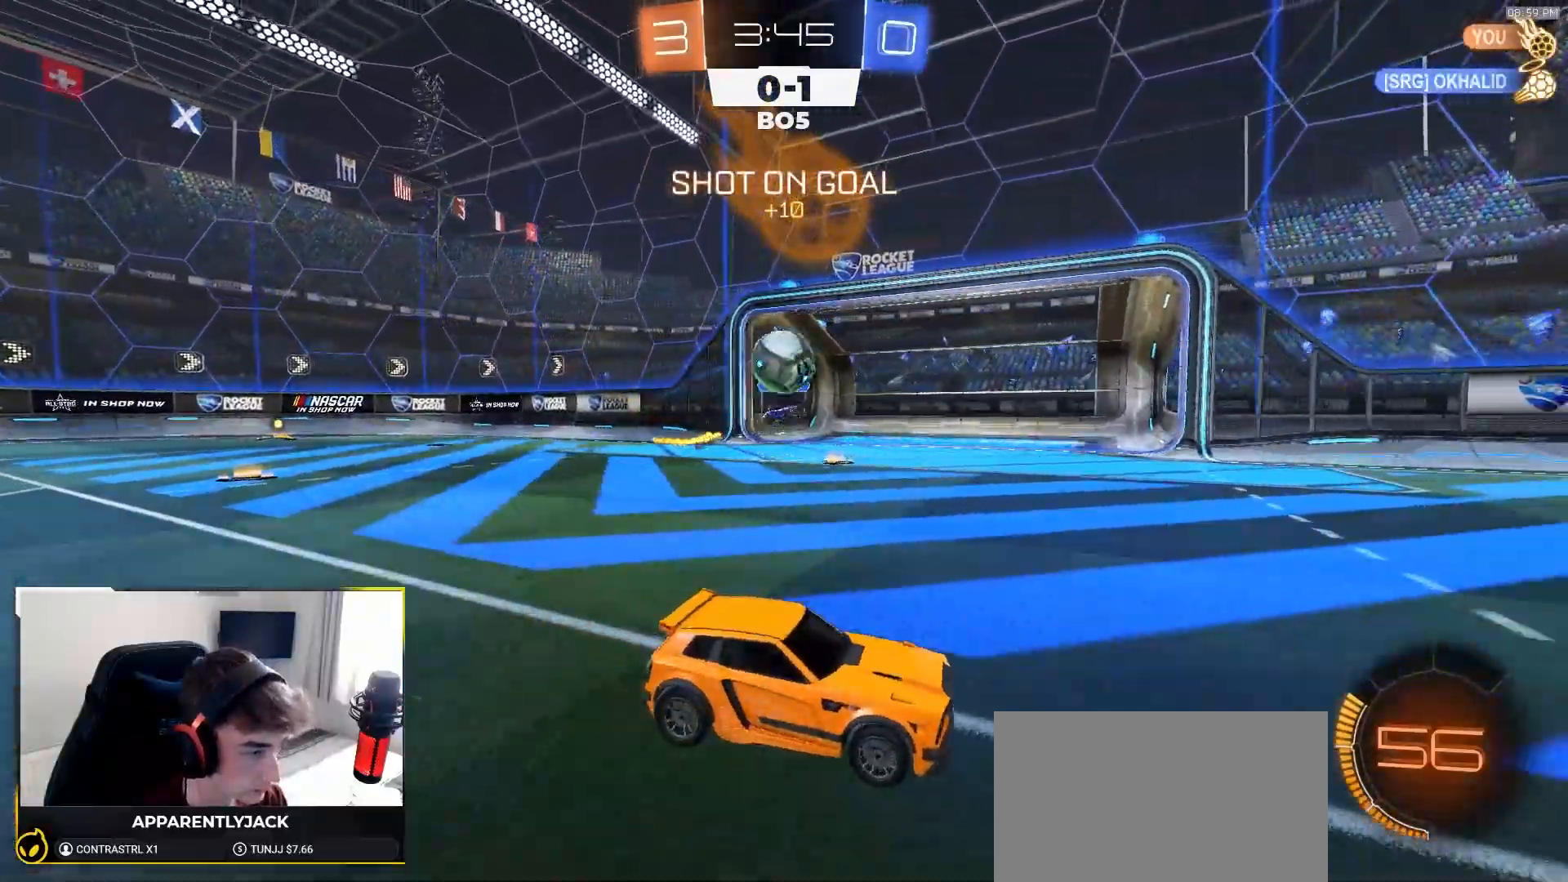
{"buttons": [], "left_stick": "left", "right_stick": "center", "events": [[33, "left_stick", "right"], [283, "left_stick", "left"]]}
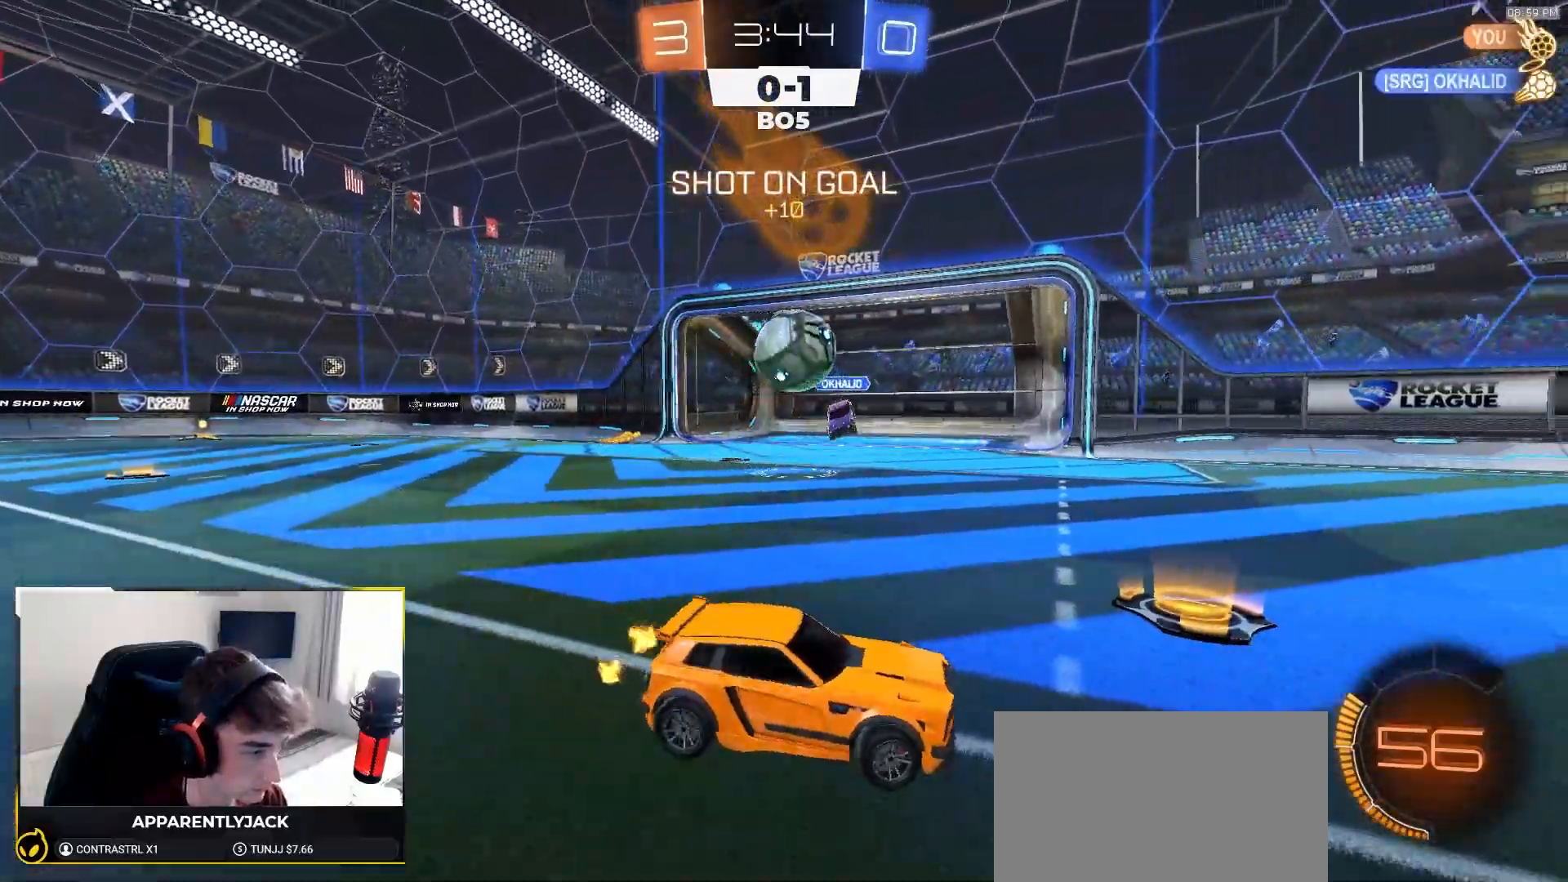
{"buttons": ["R2"], "left_stick": "right", "right_stick": "center", "events": [[100, "R2", "down"], [133, "left_stick", "right"], [317, "L1", "down"], [367, "L1", "up"]]}
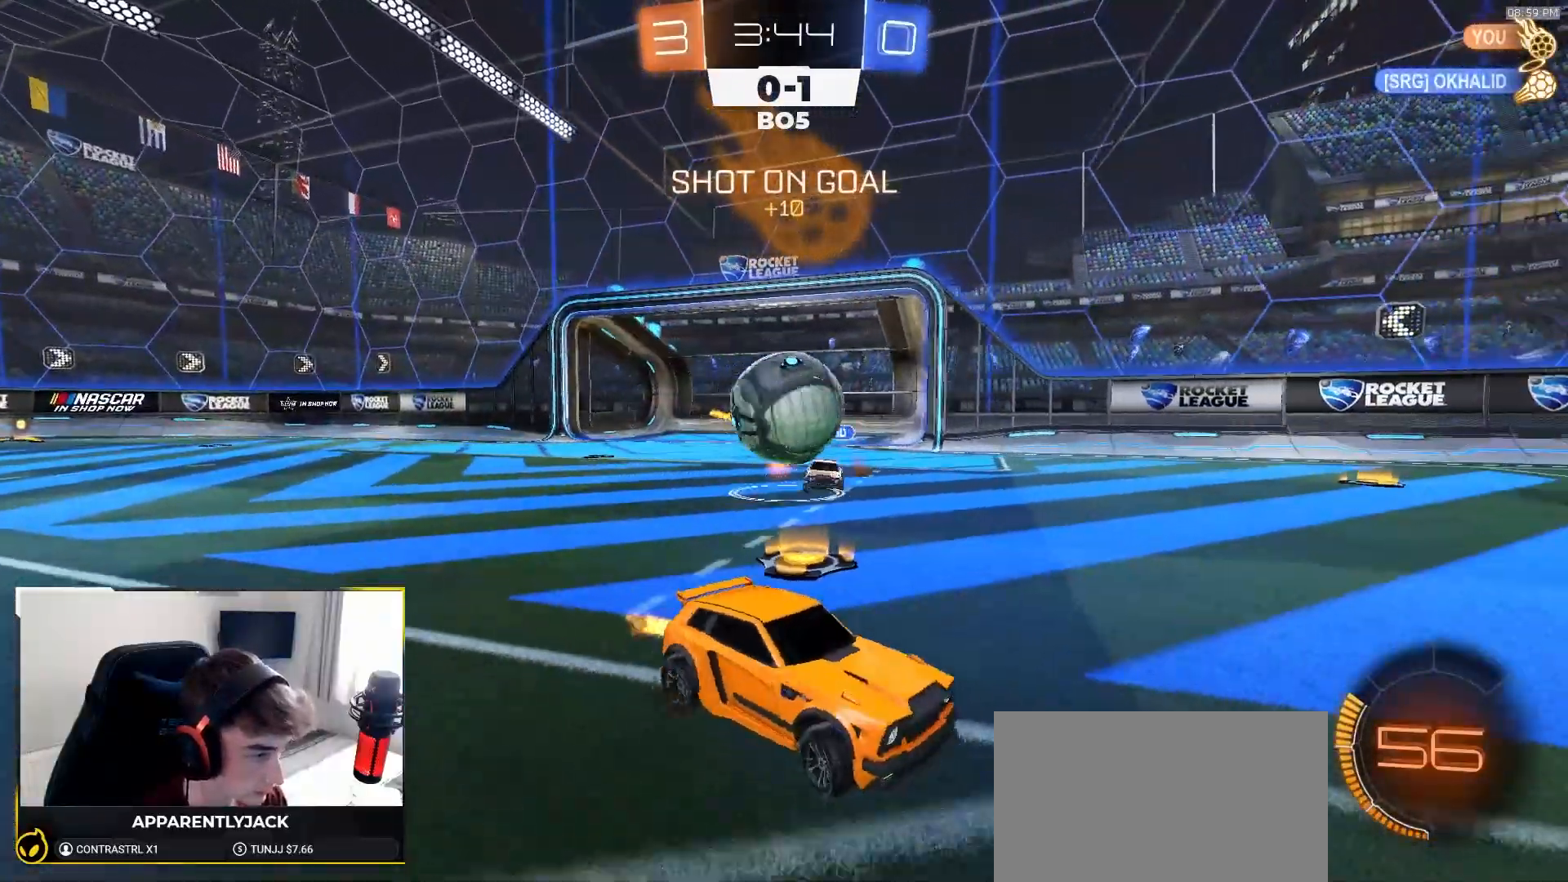
{"buttons": ["L2"], "left_stick": "down", "right_stick": "center", "events": [[383, "CROSS", "down"], [383, "L2", "down"], [383, "R2", "up"], [383, "left_stick", "down"], [500, "CROSS", "up"]]}
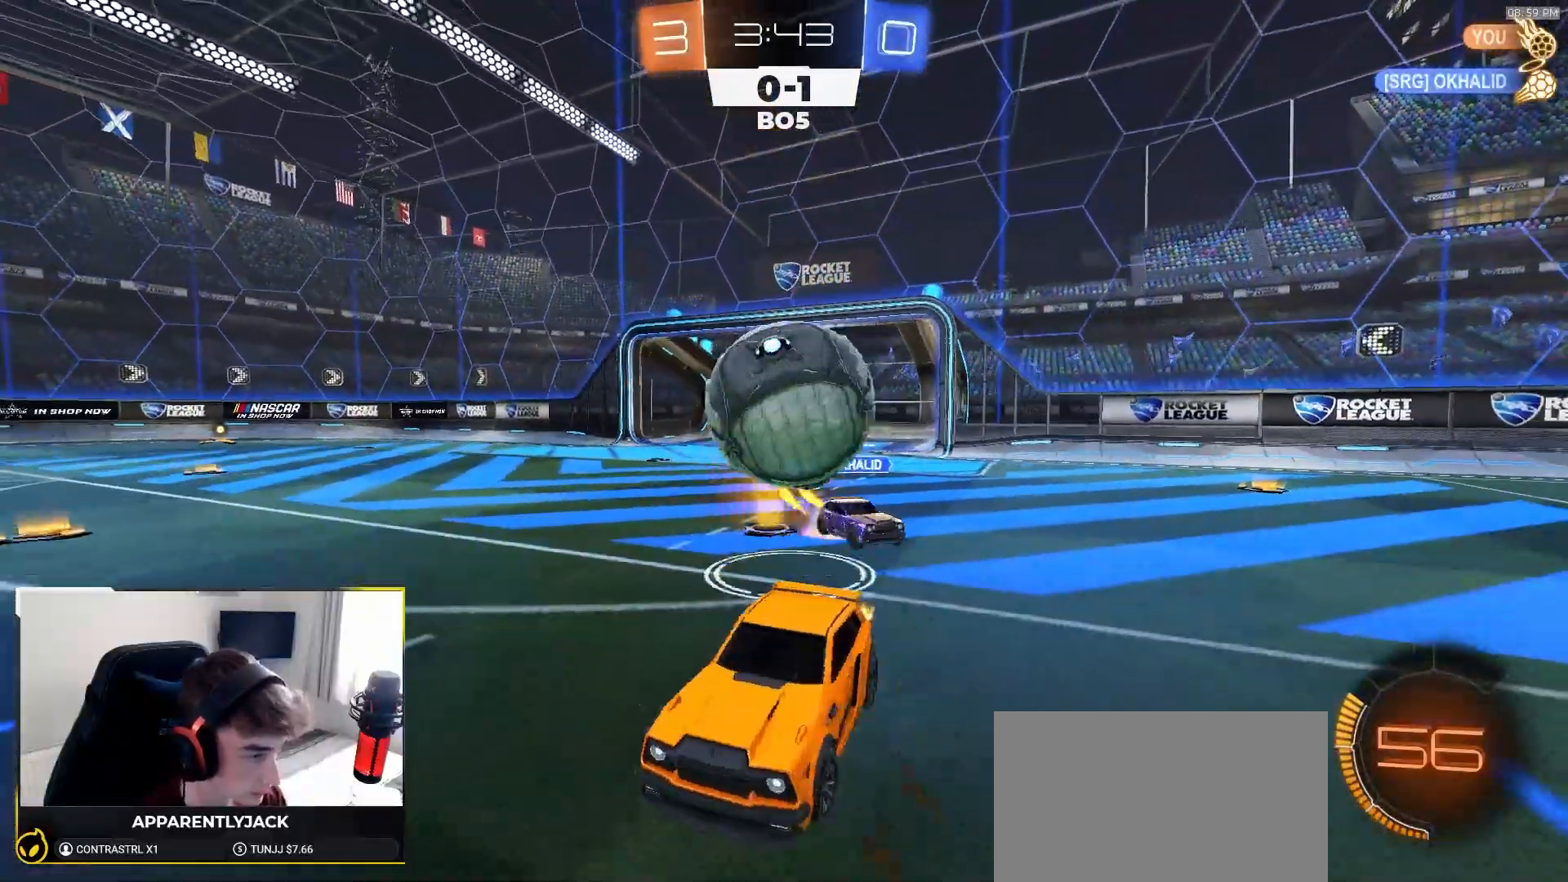
{"buttons": ["R2"], "left_stick": "up-right", "right_stick": "center", "events": [[33, "CROSS", "down"], [50, "R2", "down"], [183, "CROSS", "up"], [433, "L2", "up"], [433, "left_stick", "up-right"]]}
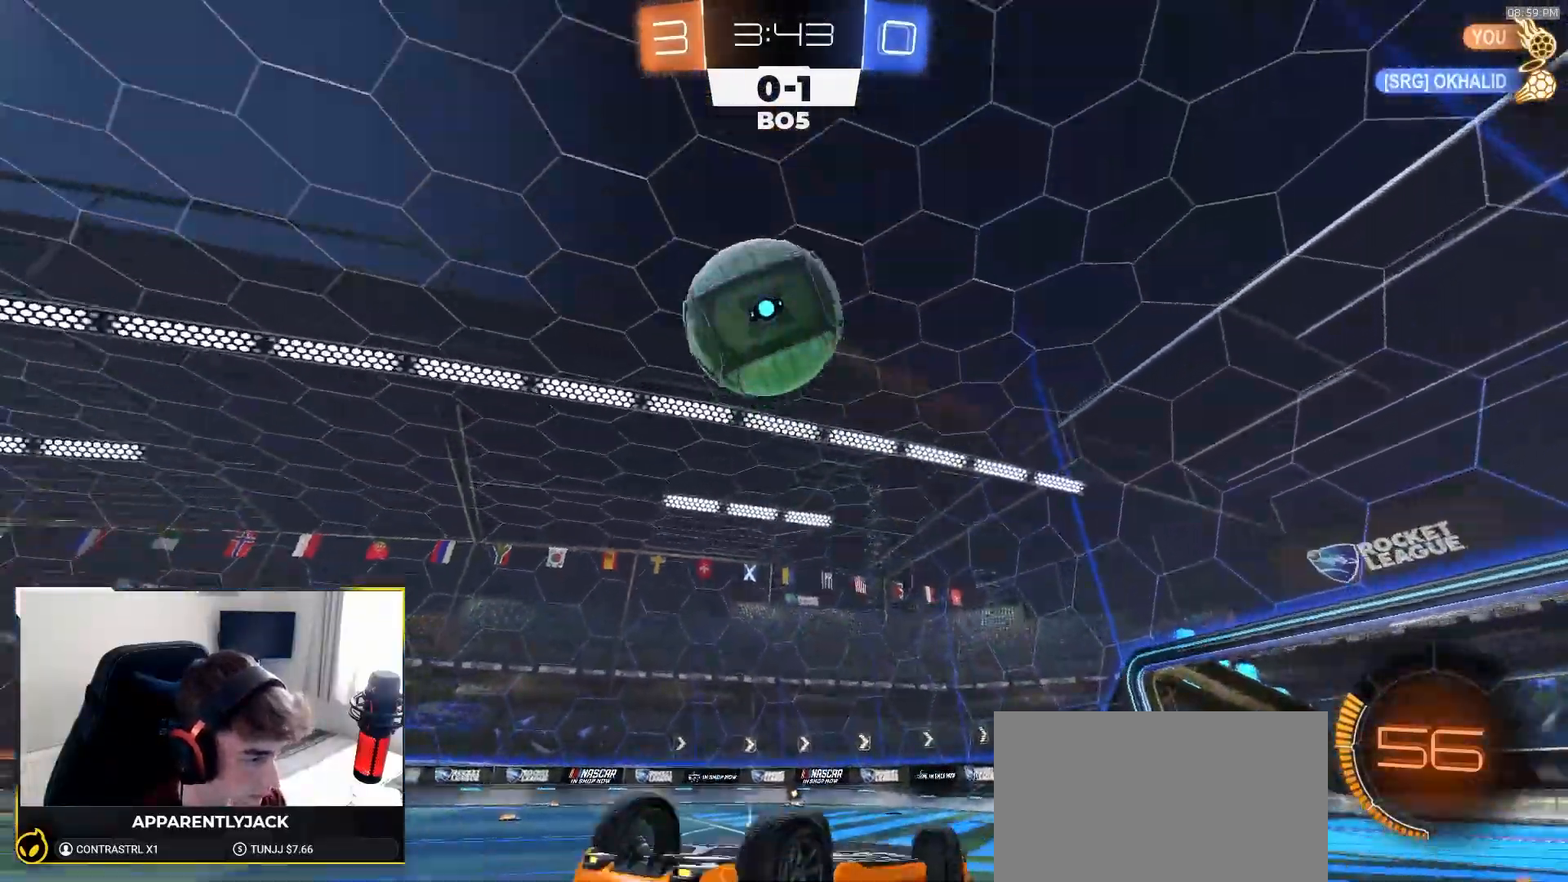
{"buttons": ["R2"], "left_stick": "down", "right_stick": "center", "events": [[17, "R2", "up"], [83, "left_stick", "down-right"], [183, "R2", "down"], [217, "TRIANGLE", "down"], [300, "L1", "down"], [333, "TRIANGLE", "up"], [400, "left_stick", "down"], [433, "L1", "up"]]}
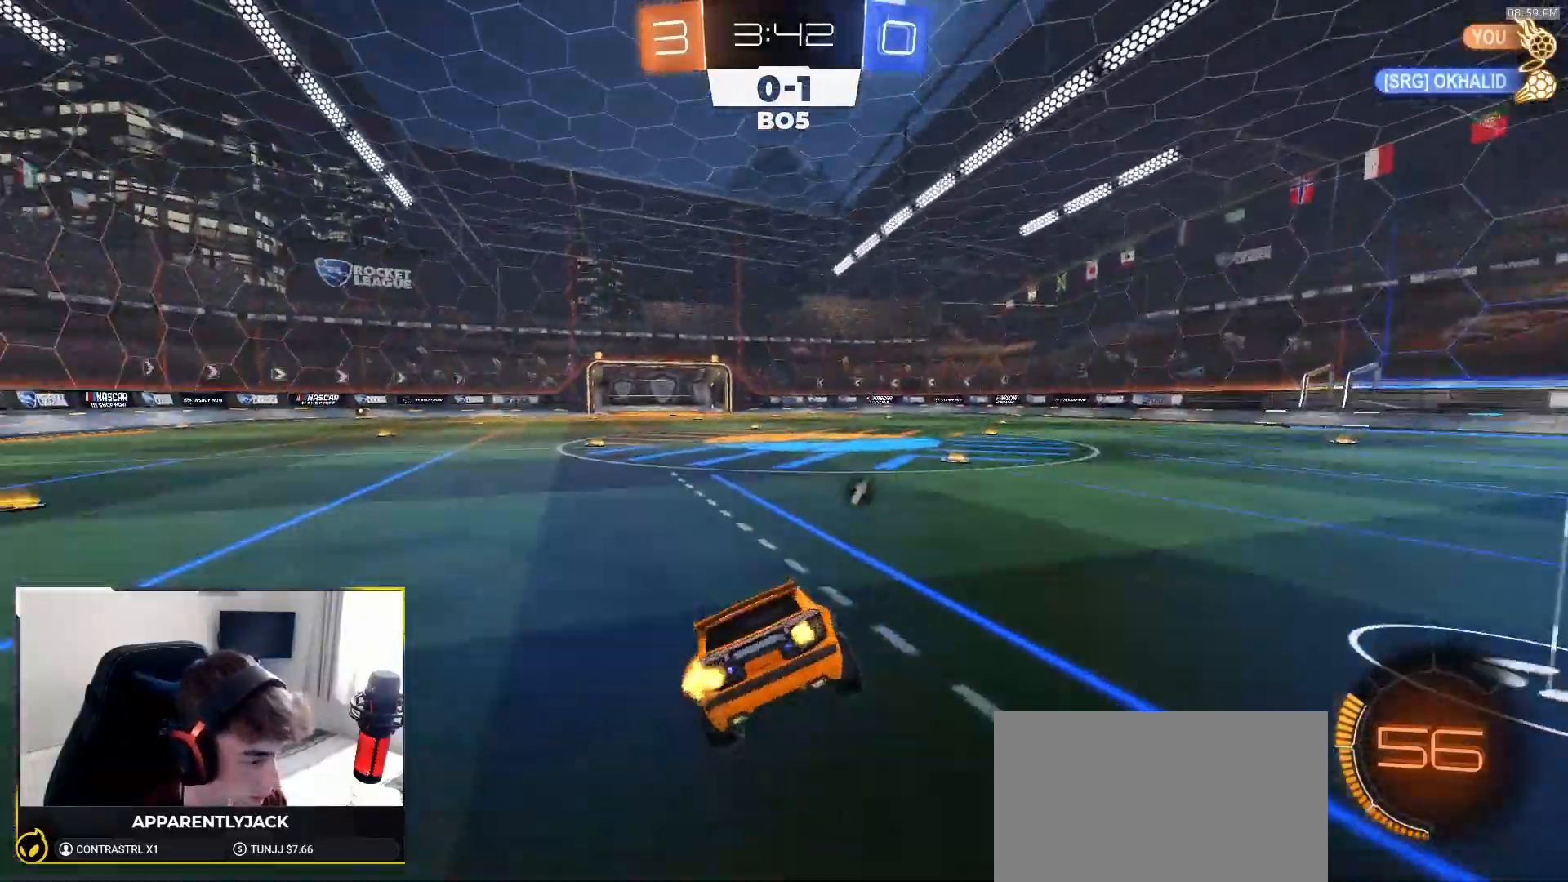
{"buttons": ["R2"], "left_stick": "center", "right_stick": "left", "events": [[33, "right_stick", "left"], [100, "left_stick", "center"]]}
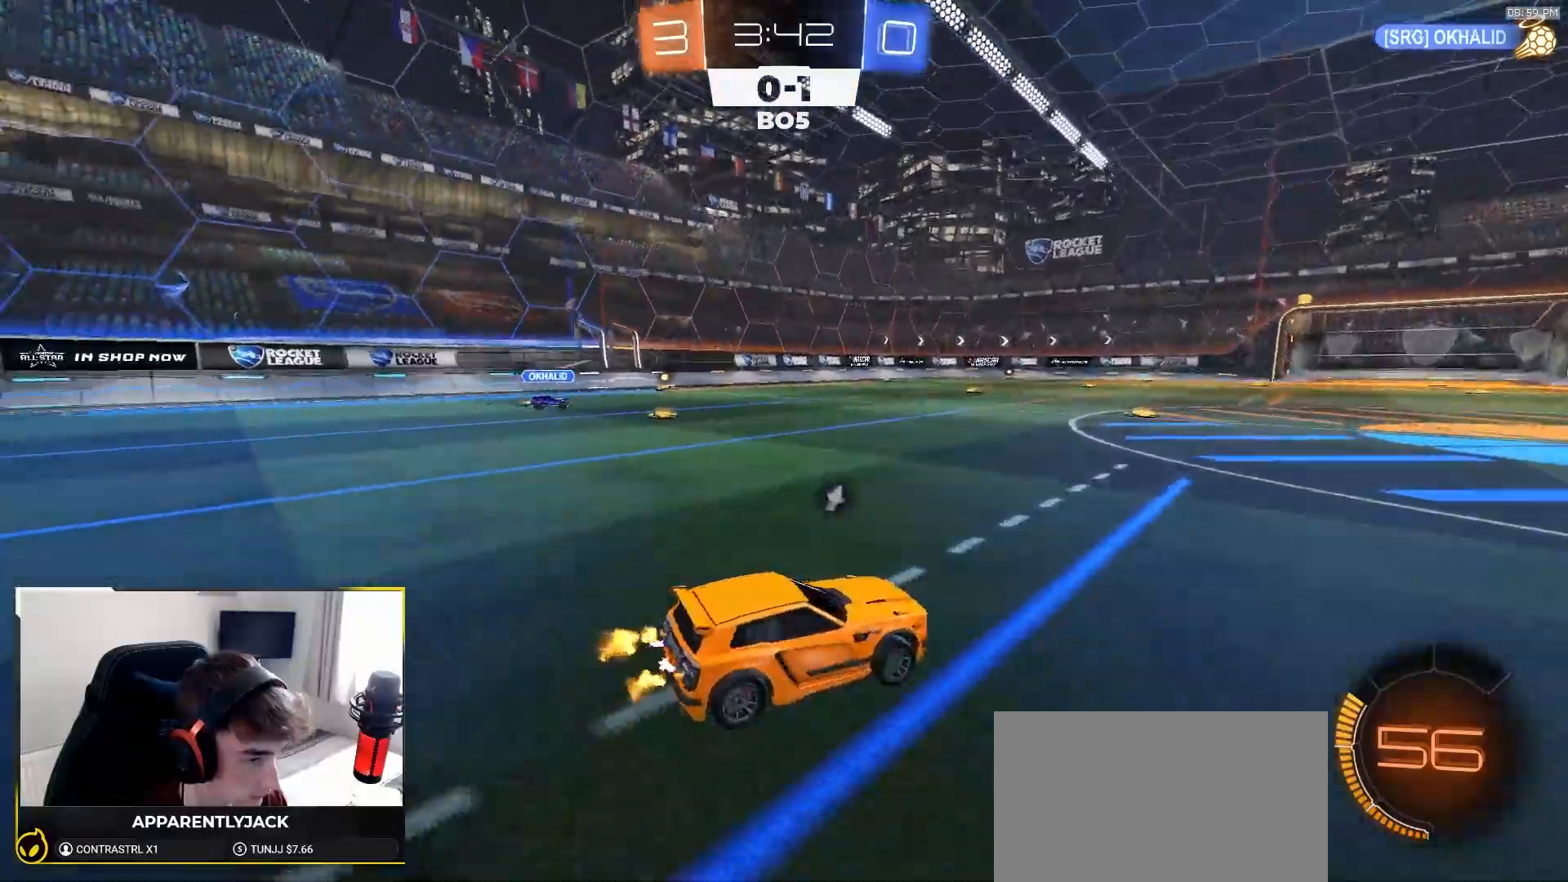
{"buttons": ["R2"], "left_stick": "center", "right_stick": "left", "events": [[100, "left_stick", "right"], [250, "left_stick", "center"]]}
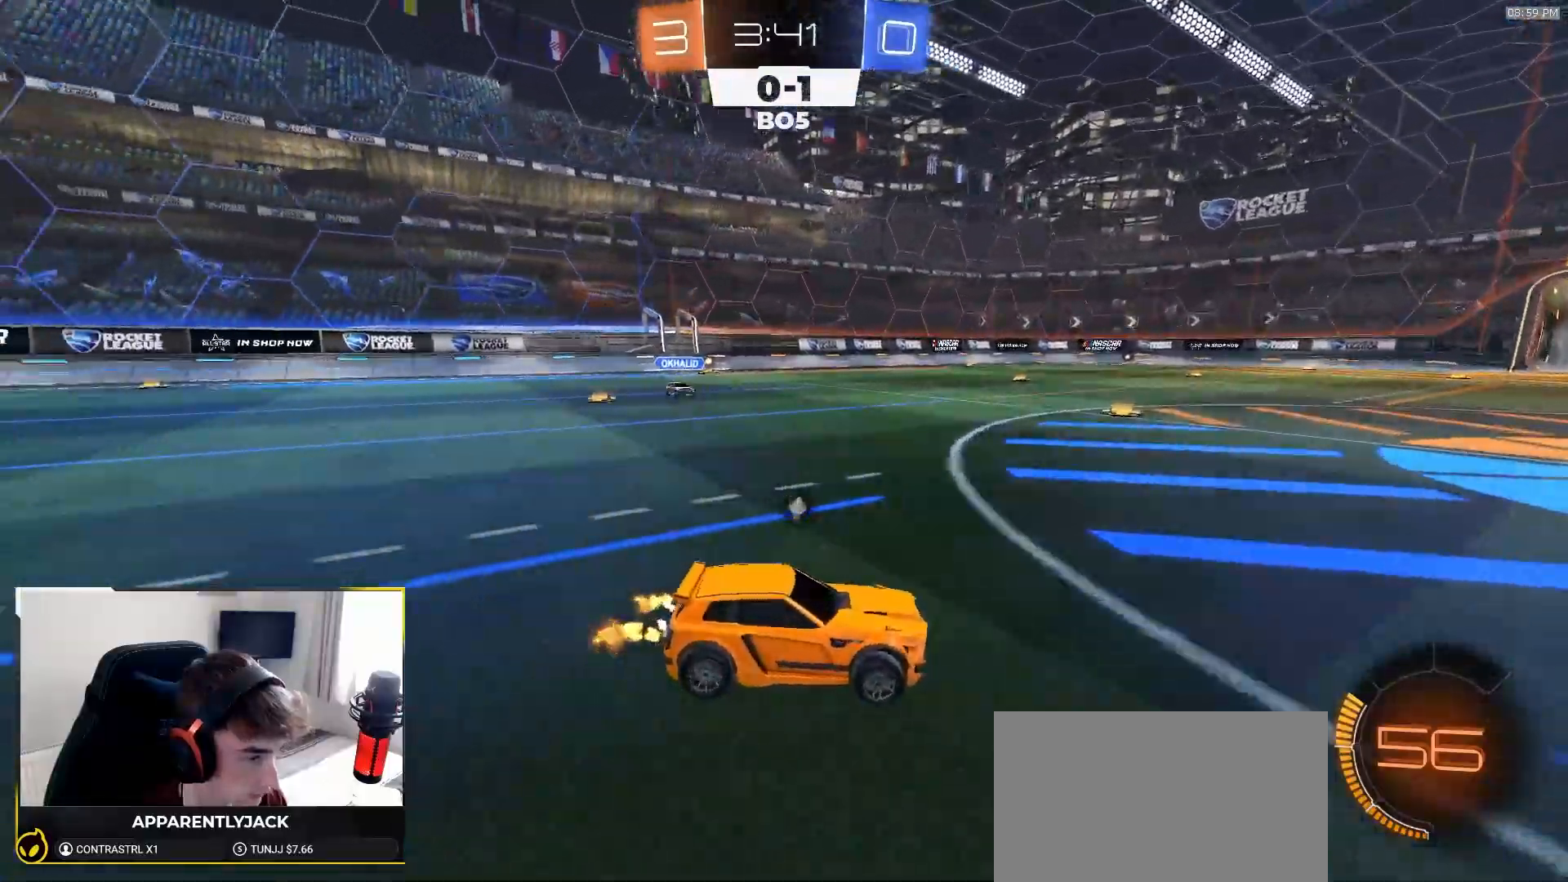
{"buttons": ["R2"], "left_stick": "center", "right_stick": "left", "events": []}
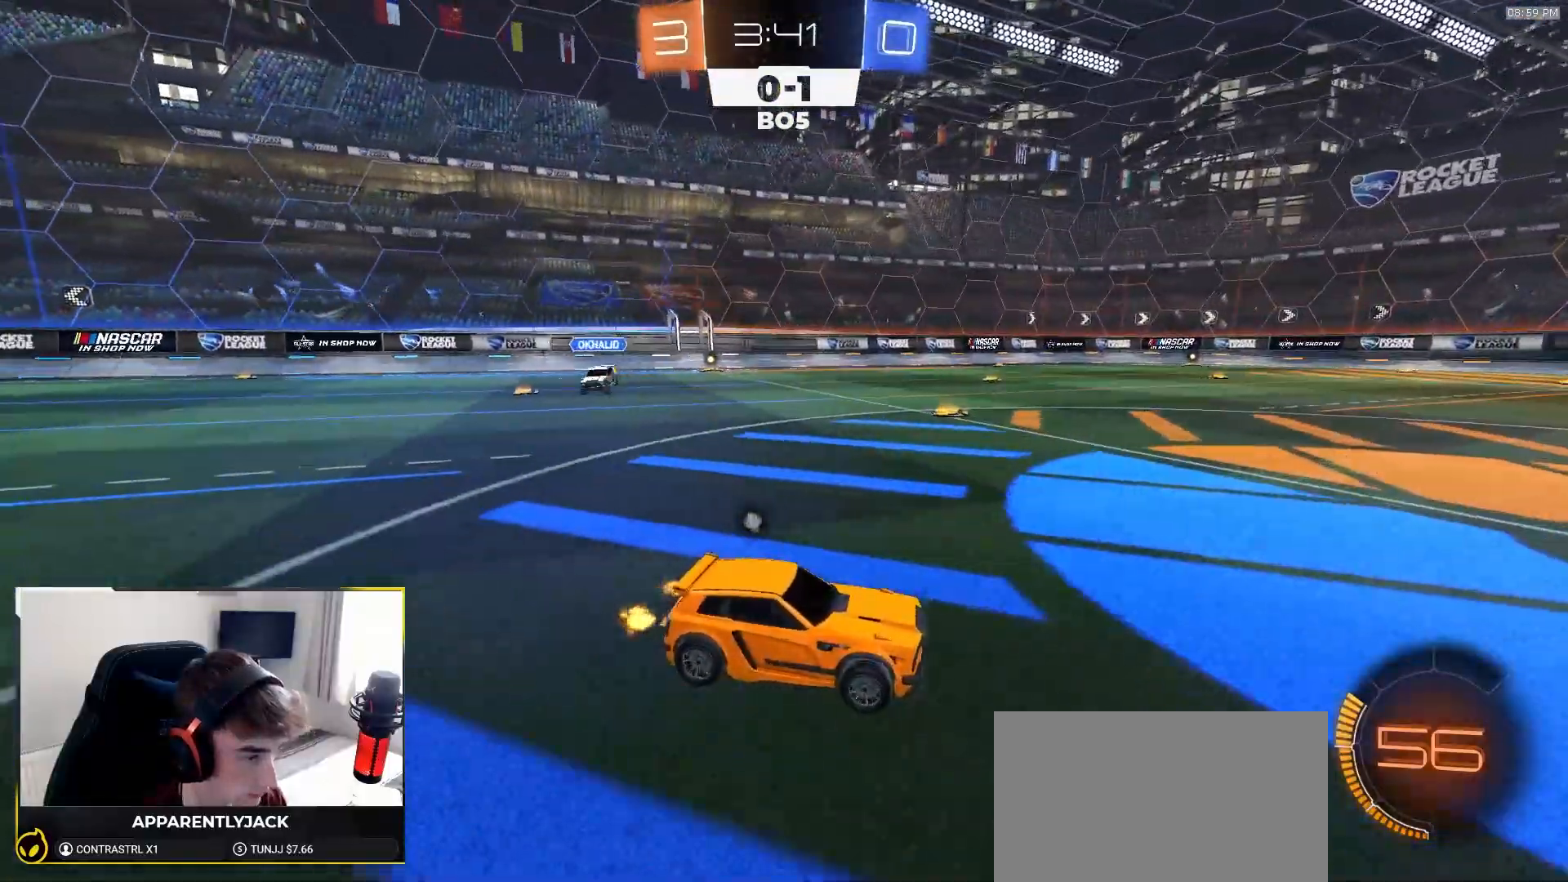
{"buttons": ["TRIANGLE", "R1", "R2"], "left_stick": "left", "right_stick": "center", "events": [[50, "left_stick", "down-left"], [117, "L2", "down"], [150, "left_stick", "down-right"], [217, "L2", "up"], [233, "left_stick", "right"], [367, "left_stick", "center"], [367, "right_stick", "center"], [400, "TRIANGLE", "down"], [483, "left_stick", "left"], [500, "R1", "down"]]}
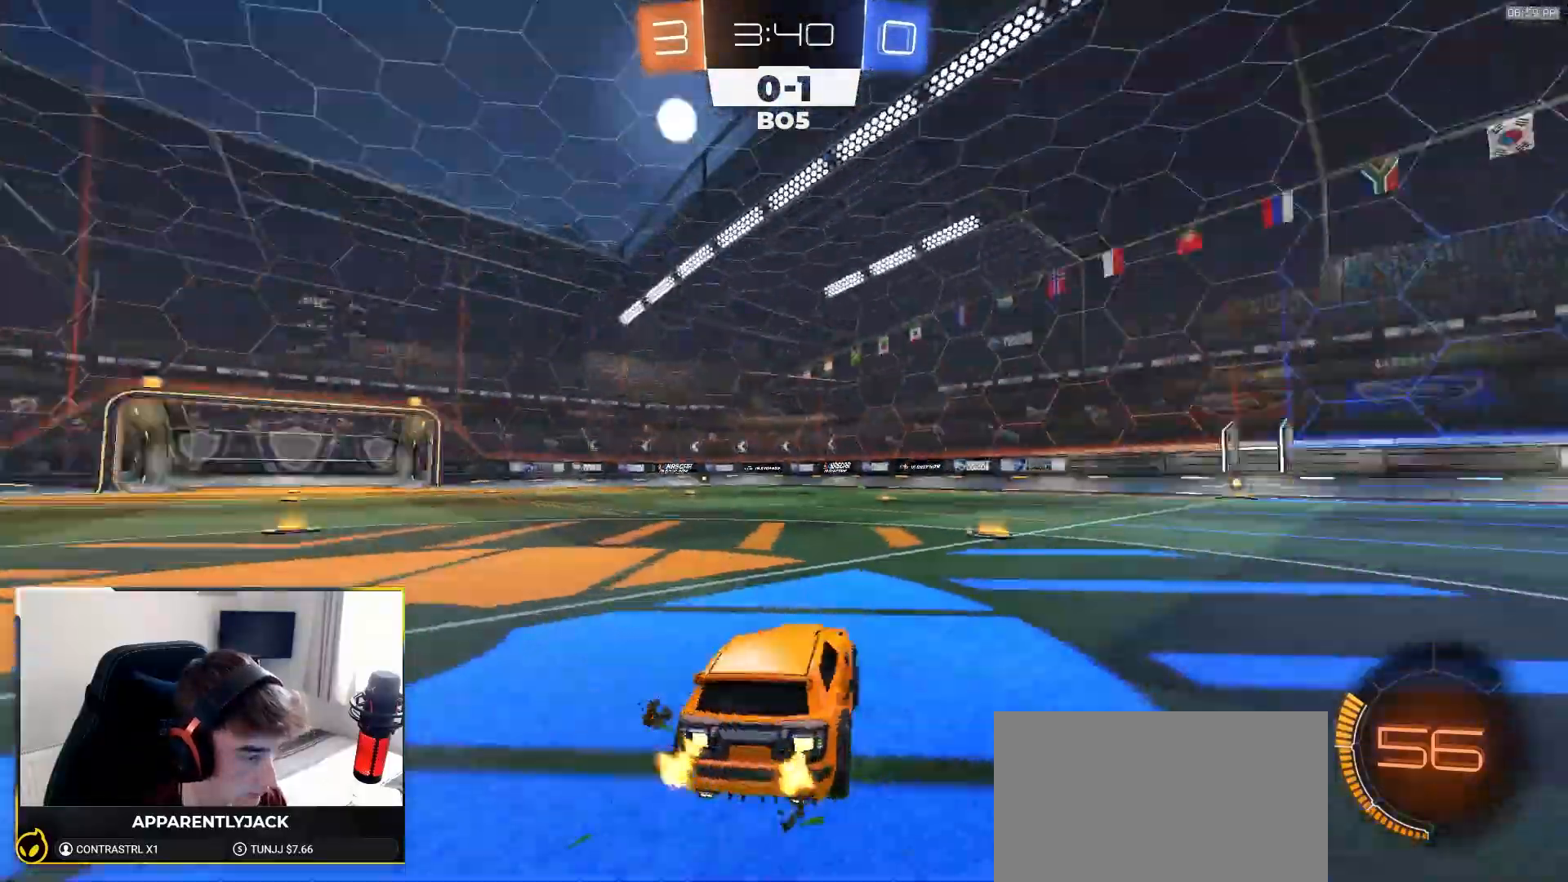
{"buttons": ["R1", "R2"], "left_stick": "right", "right_stick": "center", "events": [[33, "TRIANGLE", "up"], [233, "left_stick", "center"], [417, "left_stick", "right"]]}
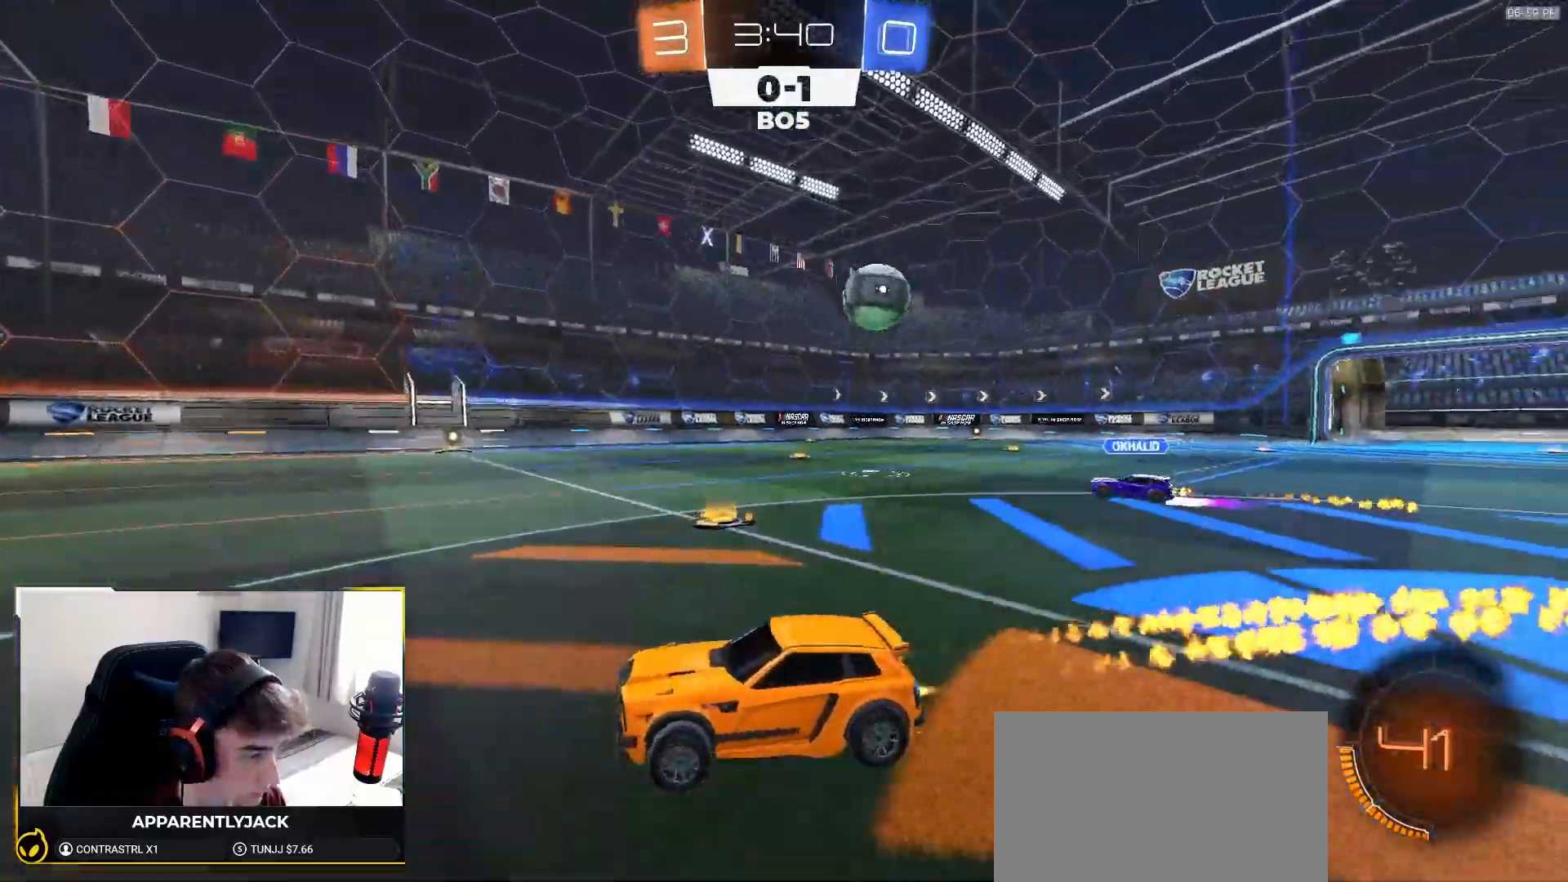
{"buttons": ["R1", "R2"], "left_stick": "center", "right_stick": "center", "events": [[200, "left_stick", "center"], [283, "left_stick", "right"], [450, "left_stick", "center"]]}
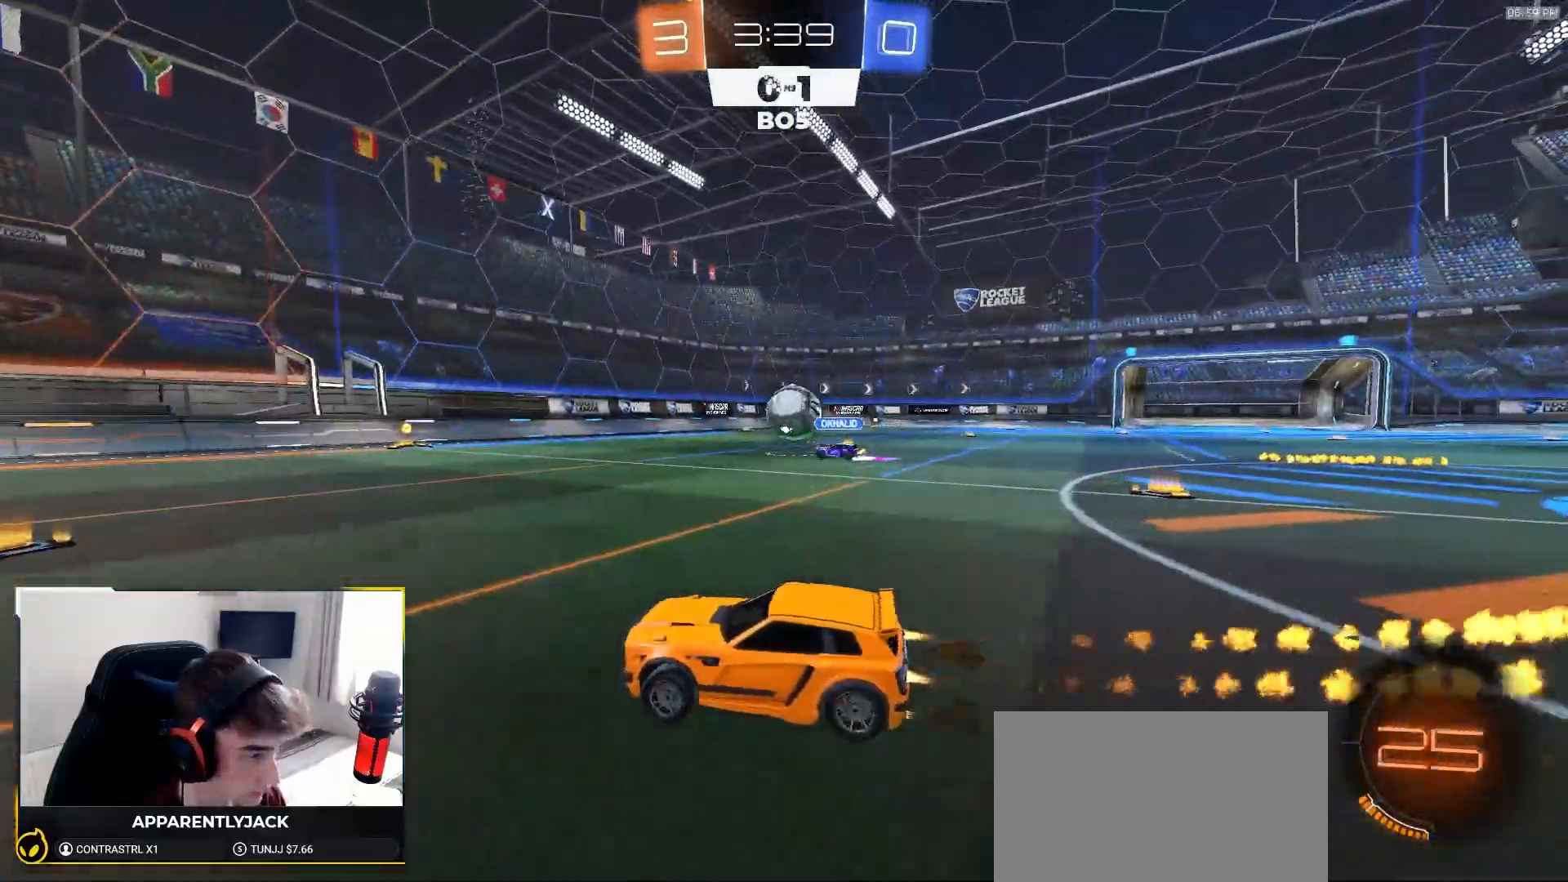
{"buttons": ["R2"], "left_stick": "left", "right_stick": "center", "events": [[117, "left_stick", "down-left"], [183, "left_stick", "left"], [250, "TRIANGLE", "down"], [383, "TRIANGLE", "up"], [417, "R1", "up"]]}
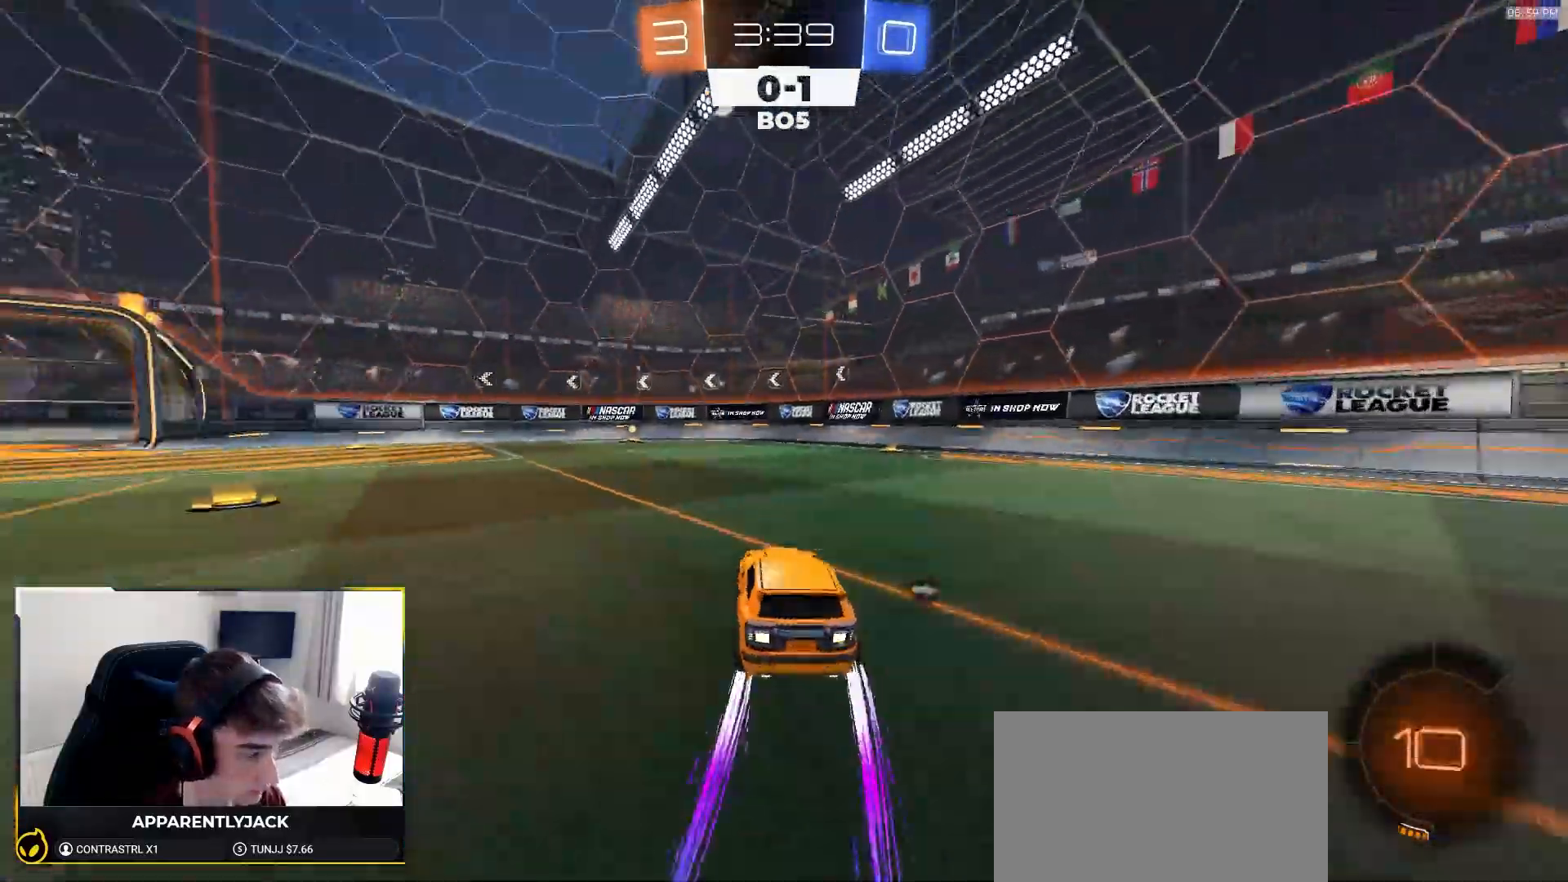
{"buttons": ["CROSS", "R2"], "left_stick": "up", "right_stick": "center", "events": [[133, "left_stick", "center"], [167, "R1", "down"], [283, "R1", "up"], [333, "CROSS", "down"], [350, "left_stick", "up"], [400, "CROSS", "up"], [433, "CROSS", "down"]]}
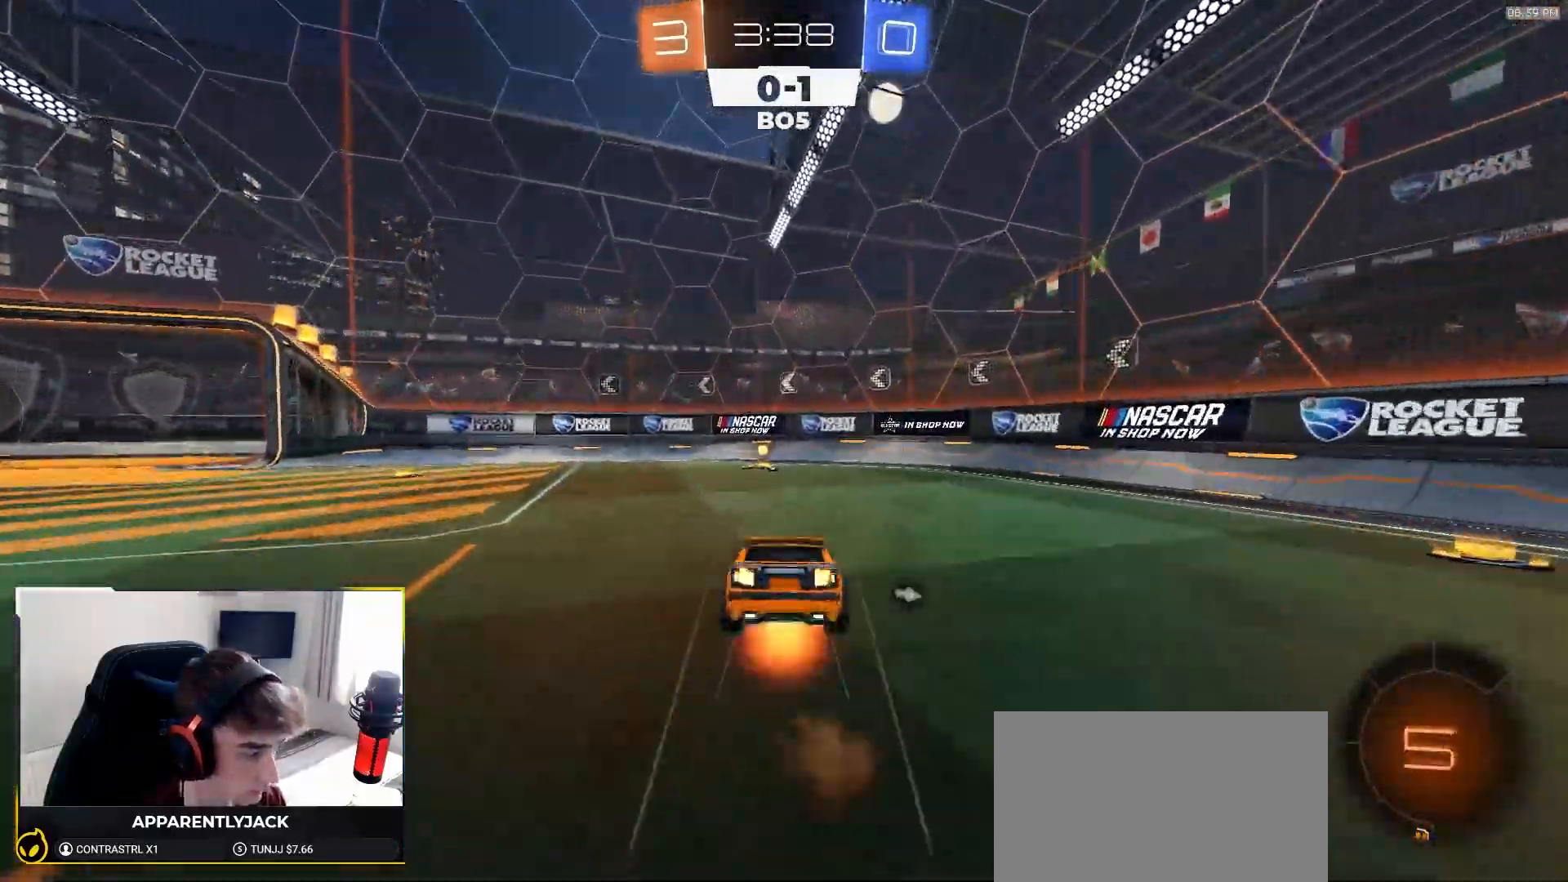
{"buttons": ["R2"], "left_stick": "center", "right_stick": "center", "events": [[17, "CROSS", "up"], [33, "R2", "up"], [50, "left_stick", "down"], [300, "left_stick", "center"], [417, "R2", "down"]]}
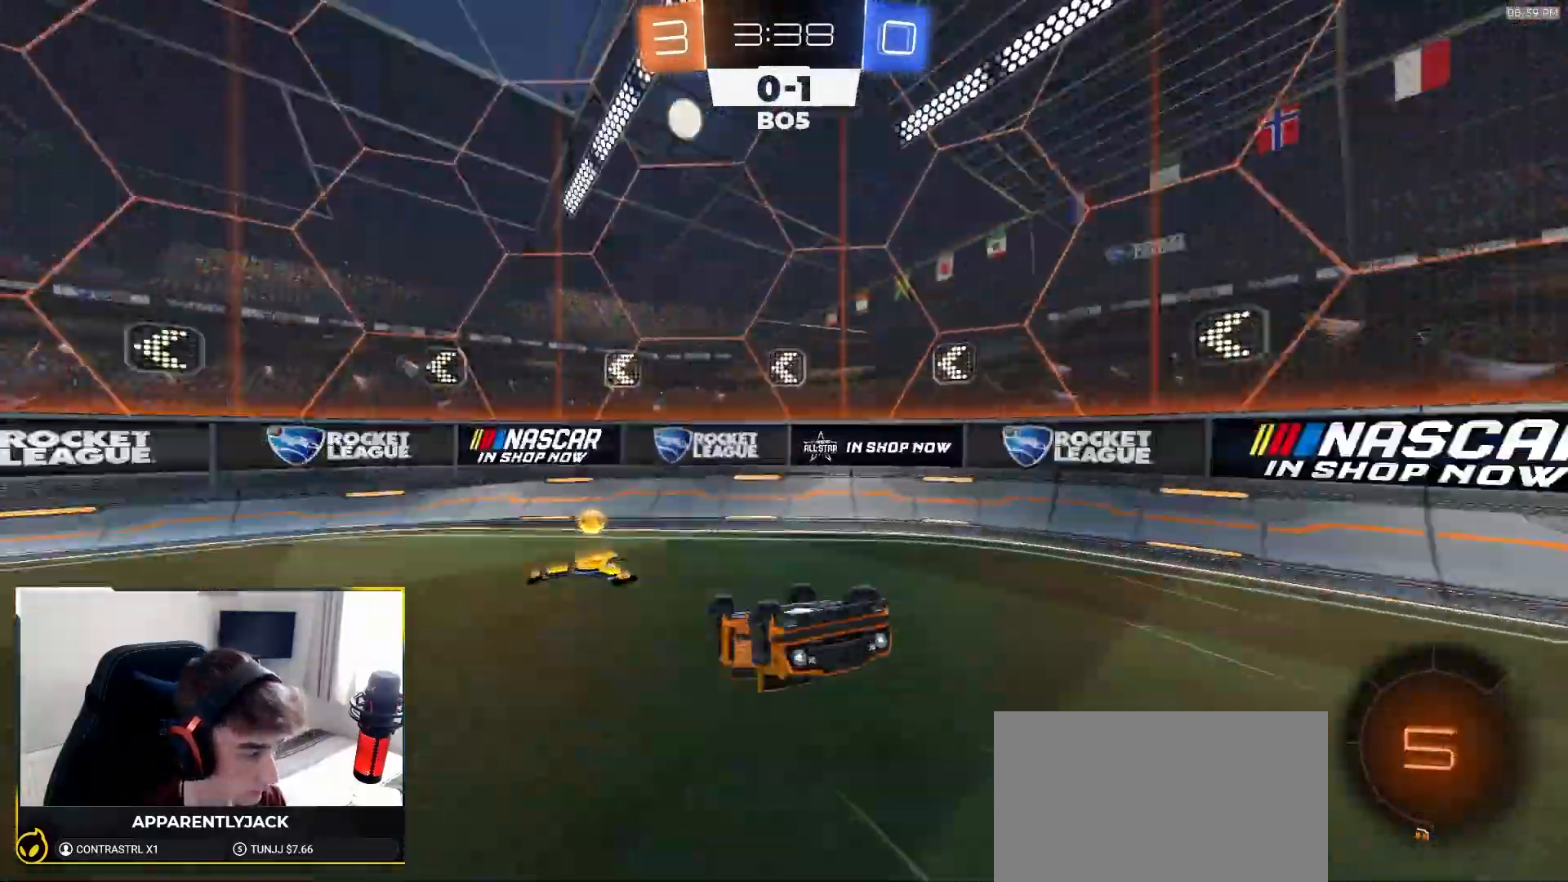
{"buttons": ["R1", "R2"], "left_stick": "center", "right_stick": "center", "events": [[33, "TRIANGLE", "down"], [100, "TRIANGLE", "up"], [417, "R1", "down"]]}